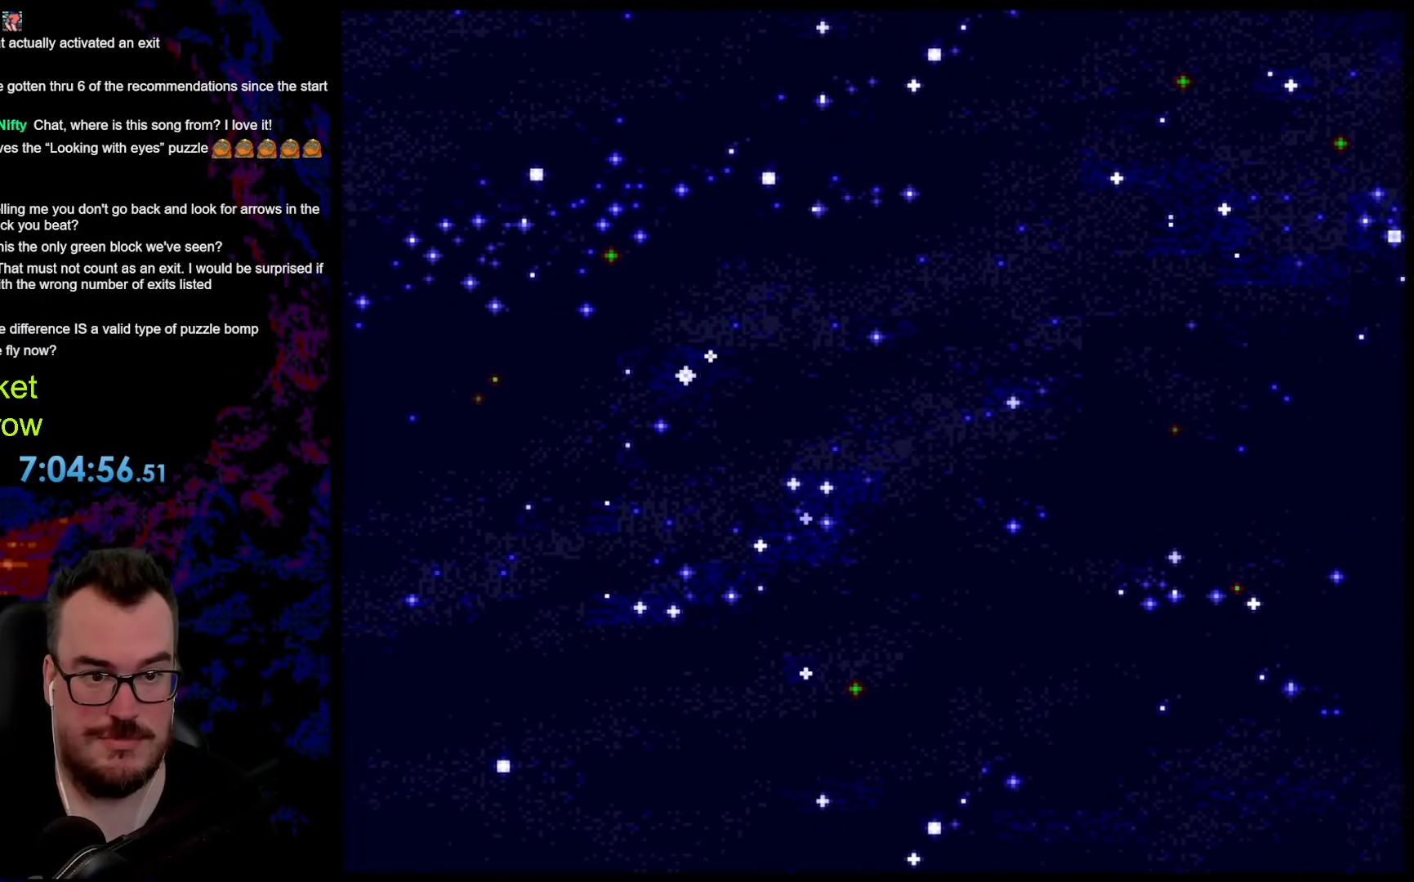
Gameplay with a controller (Nintendo layout); each line is a JSON object with the inputs held at the frame after it. "events" lists button and stick changes between this image and that frame as [ms after this image, input, new state], when the widget could be followed in between. Not read: L3 R3.
{"buttons": ["B", "Y", "DPAD_RIGHT"], "events": []}
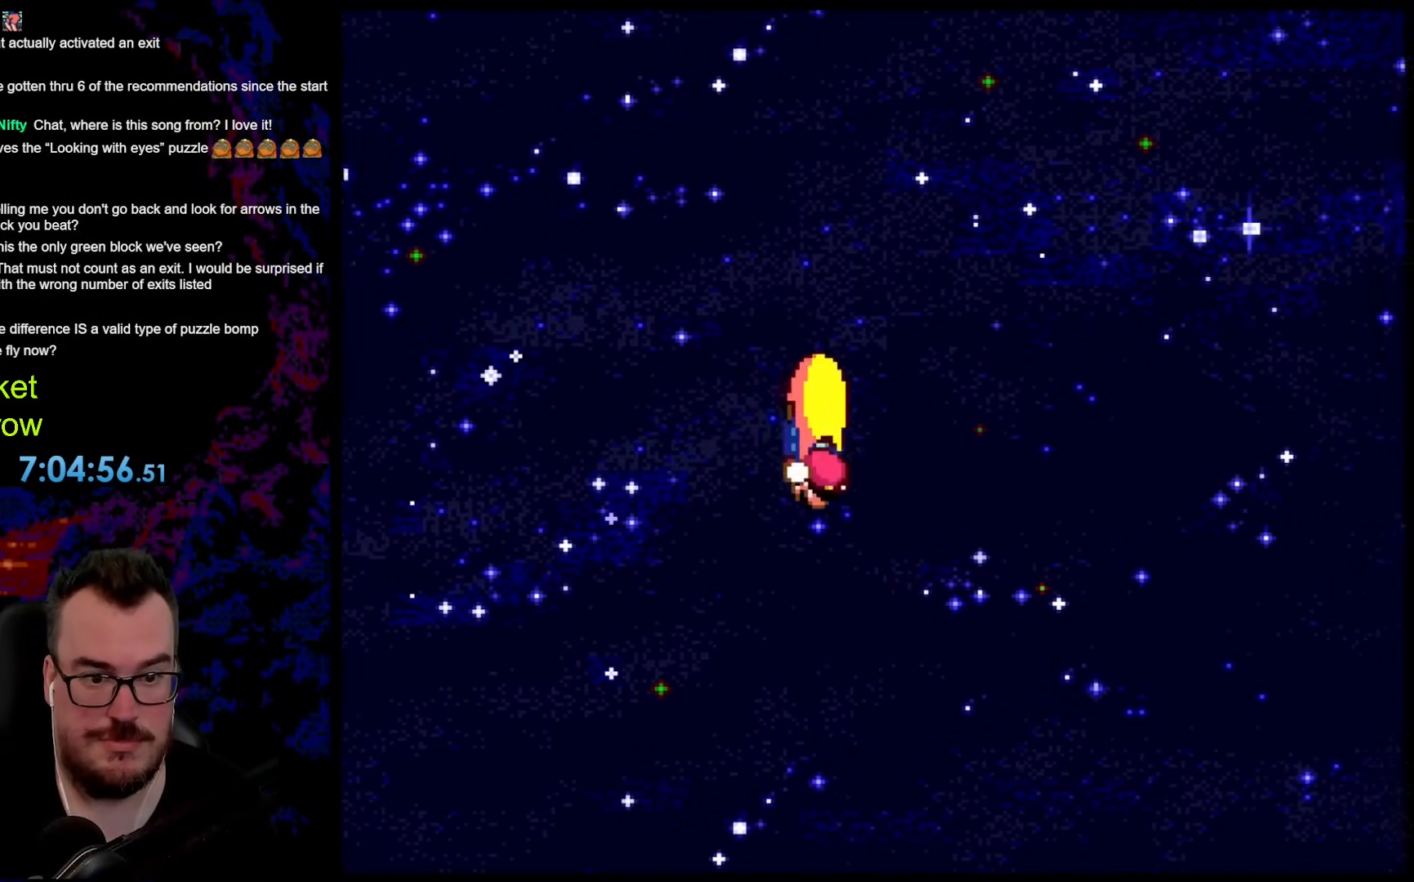
{"buttons": ["B", "Y", "DPAD_LEFT"], "events": [[83, "DPAD_DOWN", "down"], [100, "DPAD_LEFT", "down"], [100, "DPAD_RIGHT", "up"], [133, "DPAD_DOWN", "up"]]}
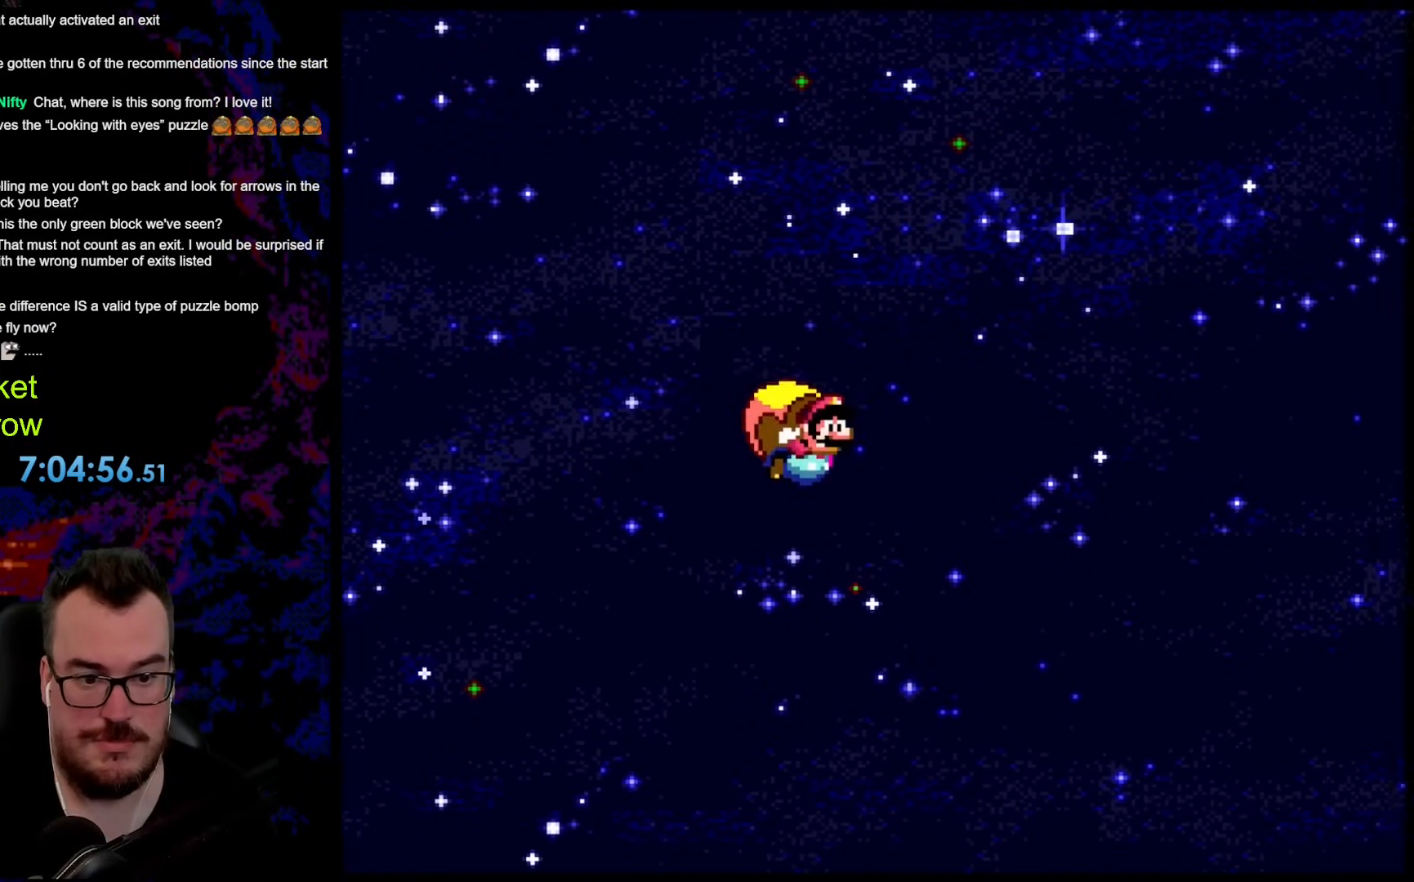
{"buttons": ["B", "Y"], "events": [[34, "DPAD_LEFT", "up"]]}
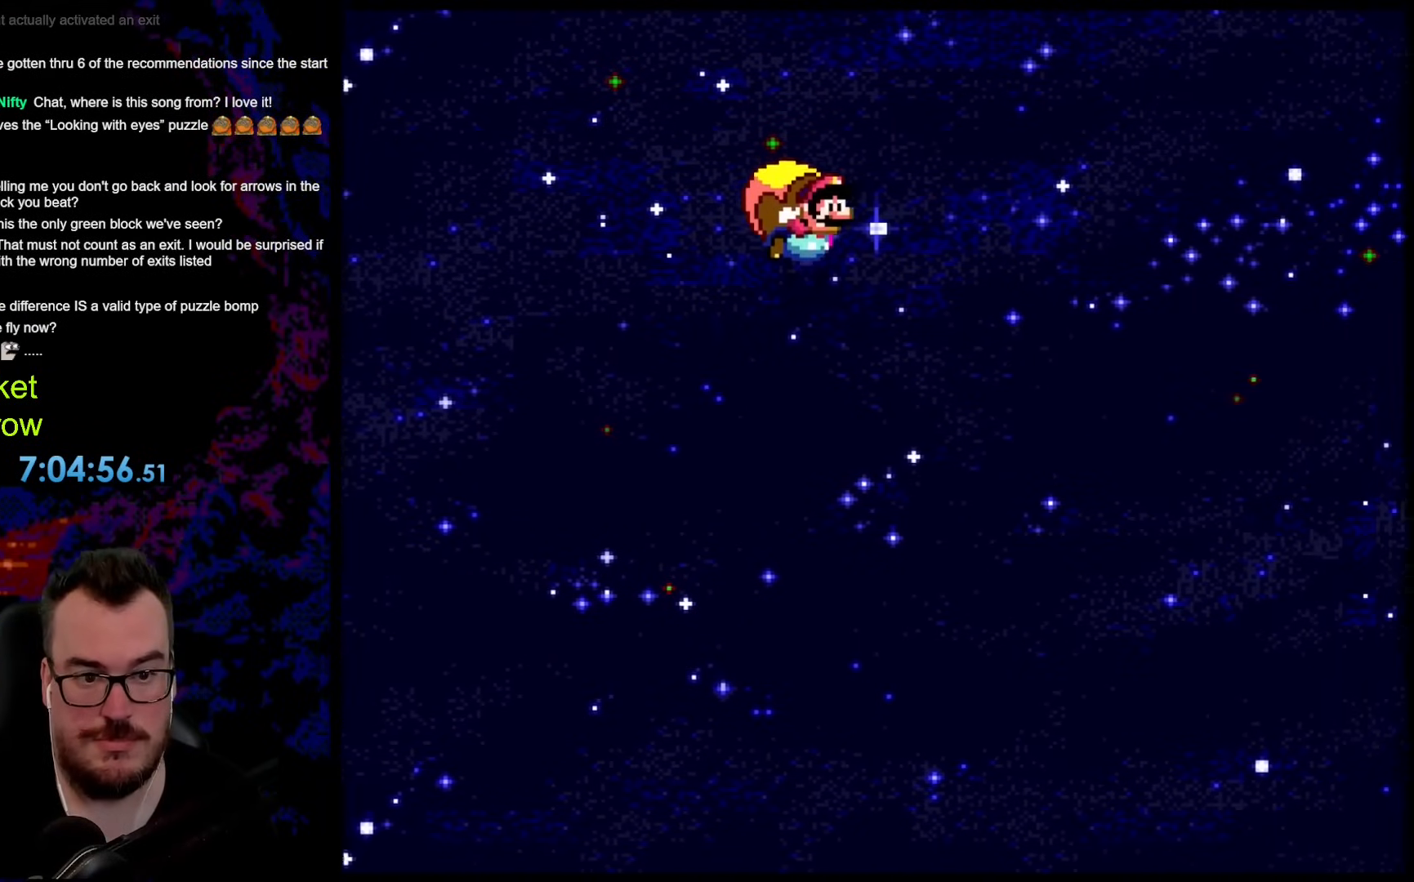
{"buttons": ["B", "Y"], "events": []}
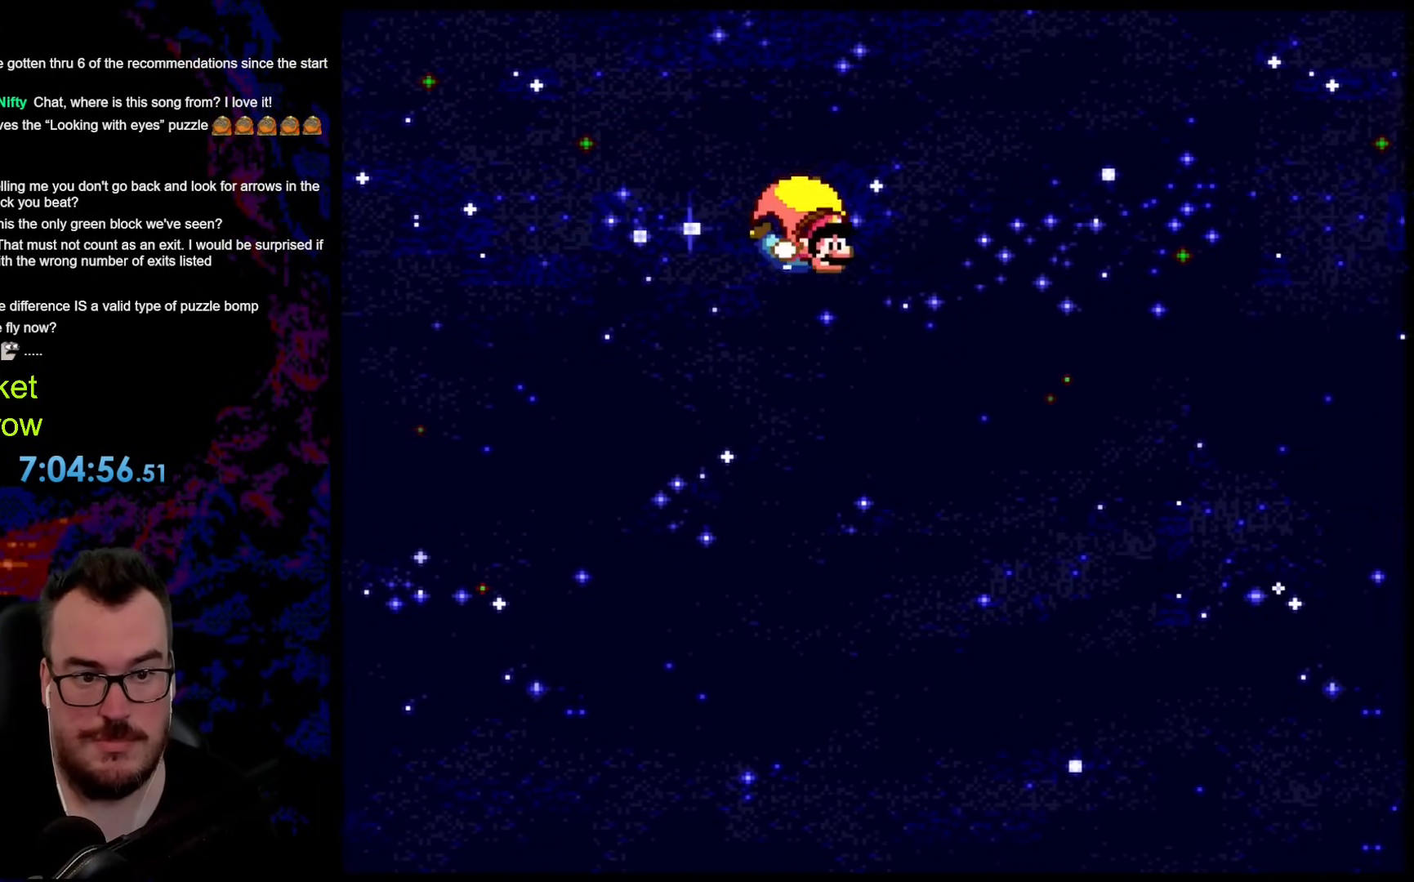
{"buttons": ["B", "Y"], "events": [[84, "DPAD_LEFT", "down"], [418, "DPAD_LEFT", "up"]]}
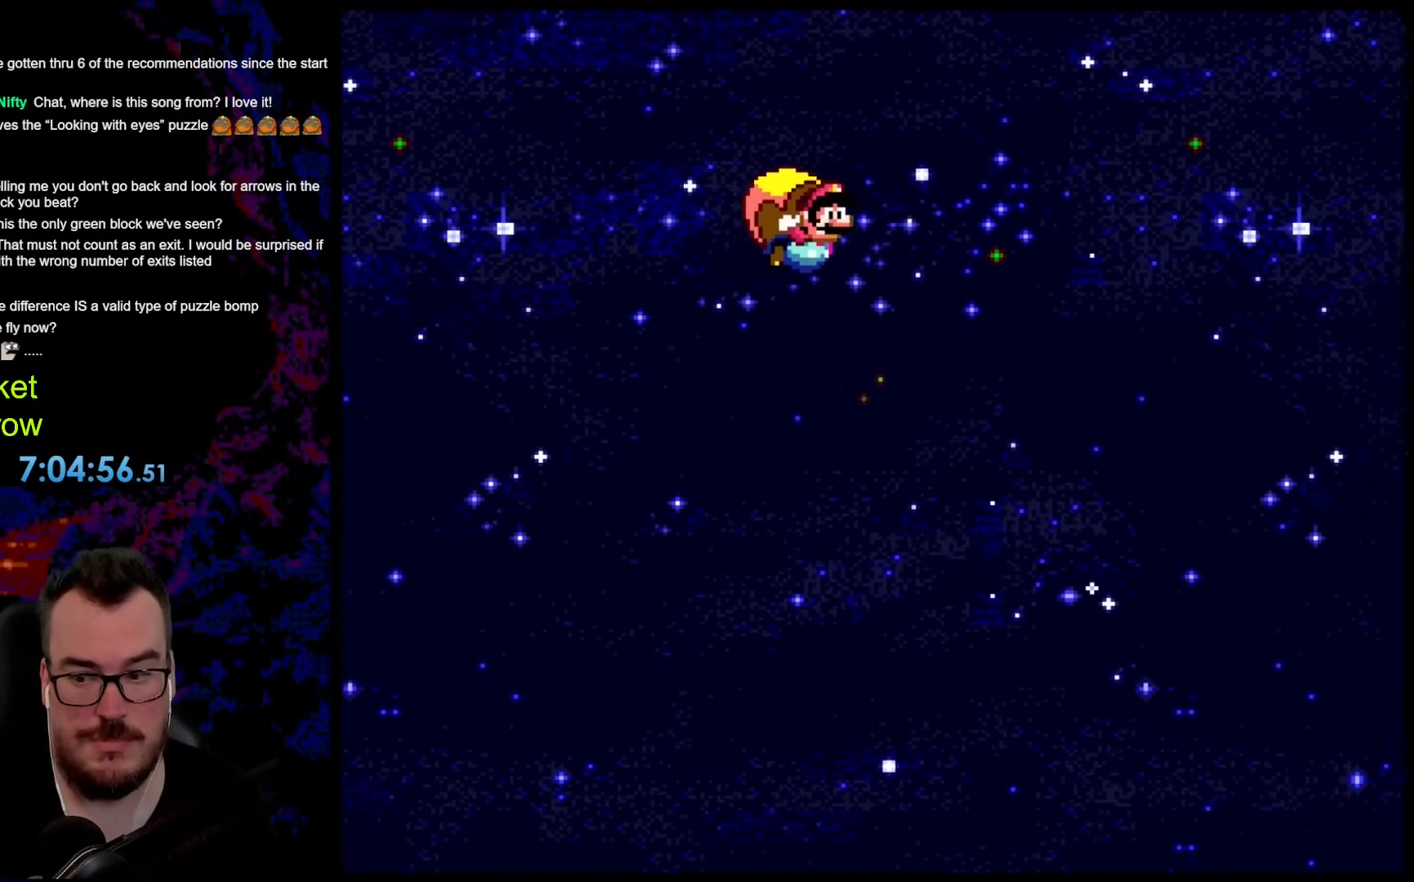
{"buttons": ["B", "Y"], "events": []}
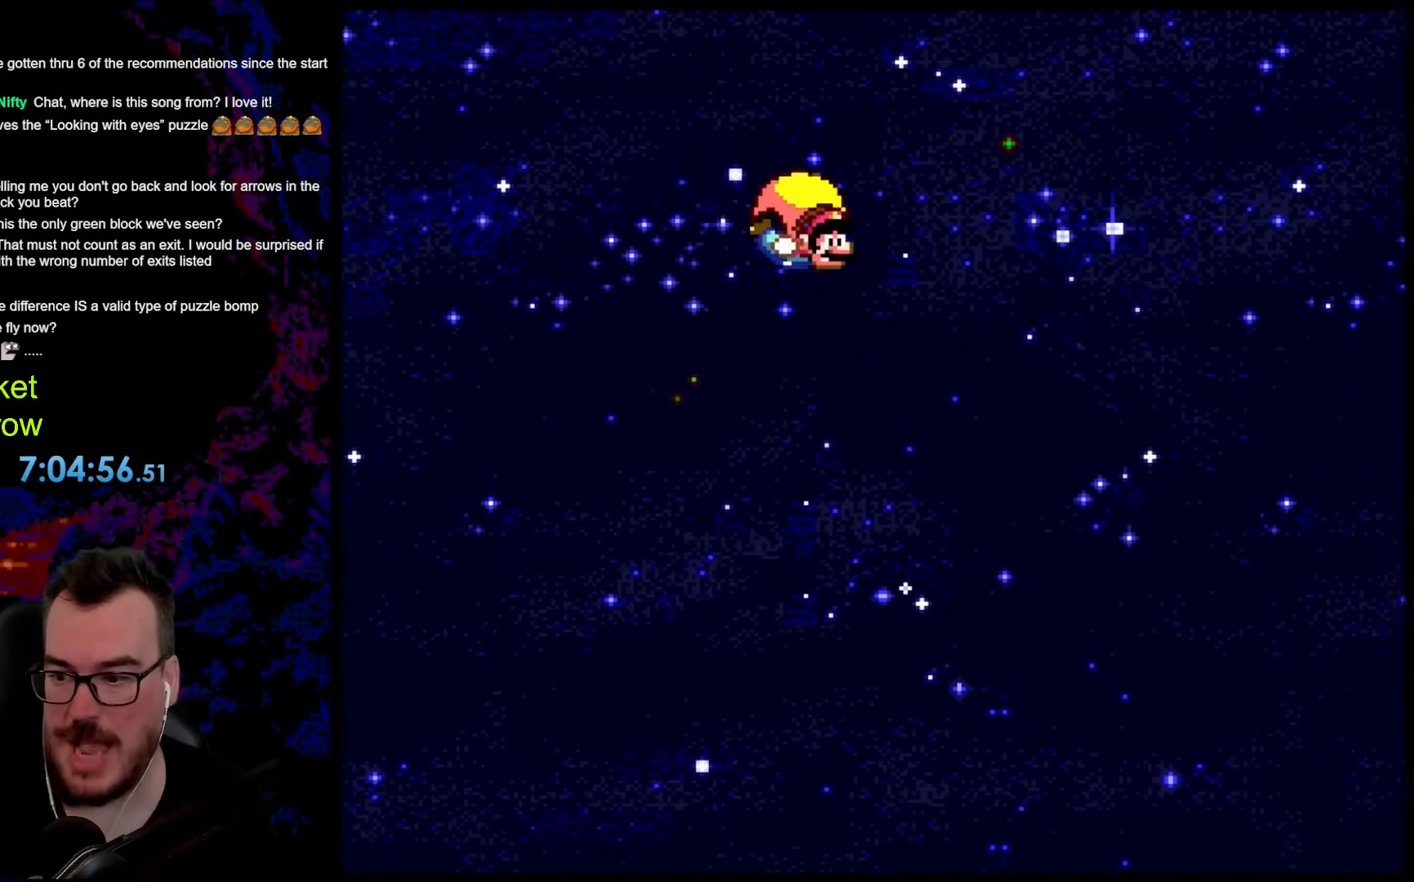
{"buttons": ["B", "Y"], "events": [[134, "DPAD_LEFT", "down"], [335, "DPAD_LEFT", "up"]]}
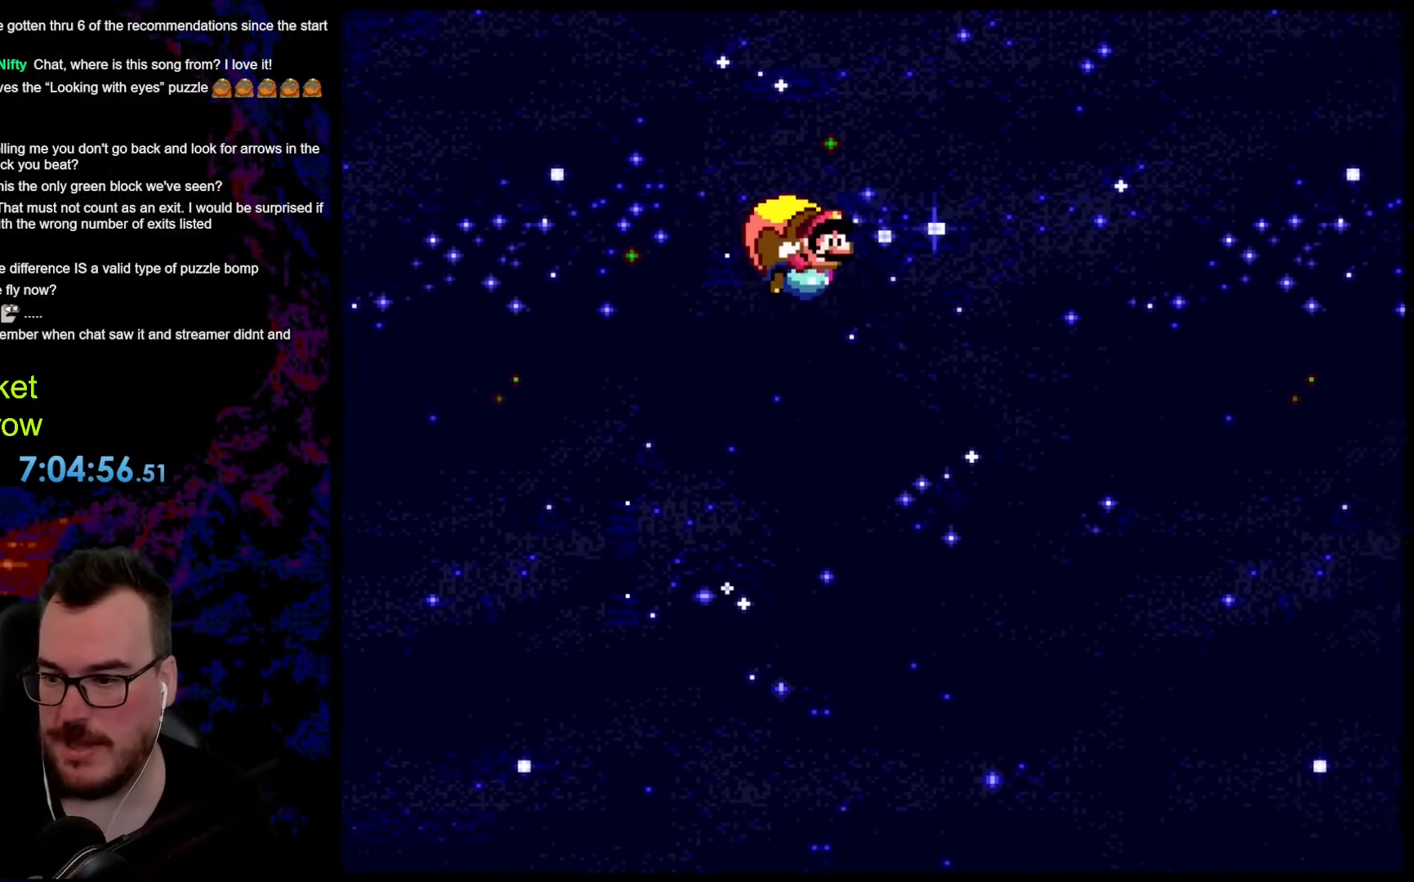
{"buttons": ["B", "Y"], "events": []}
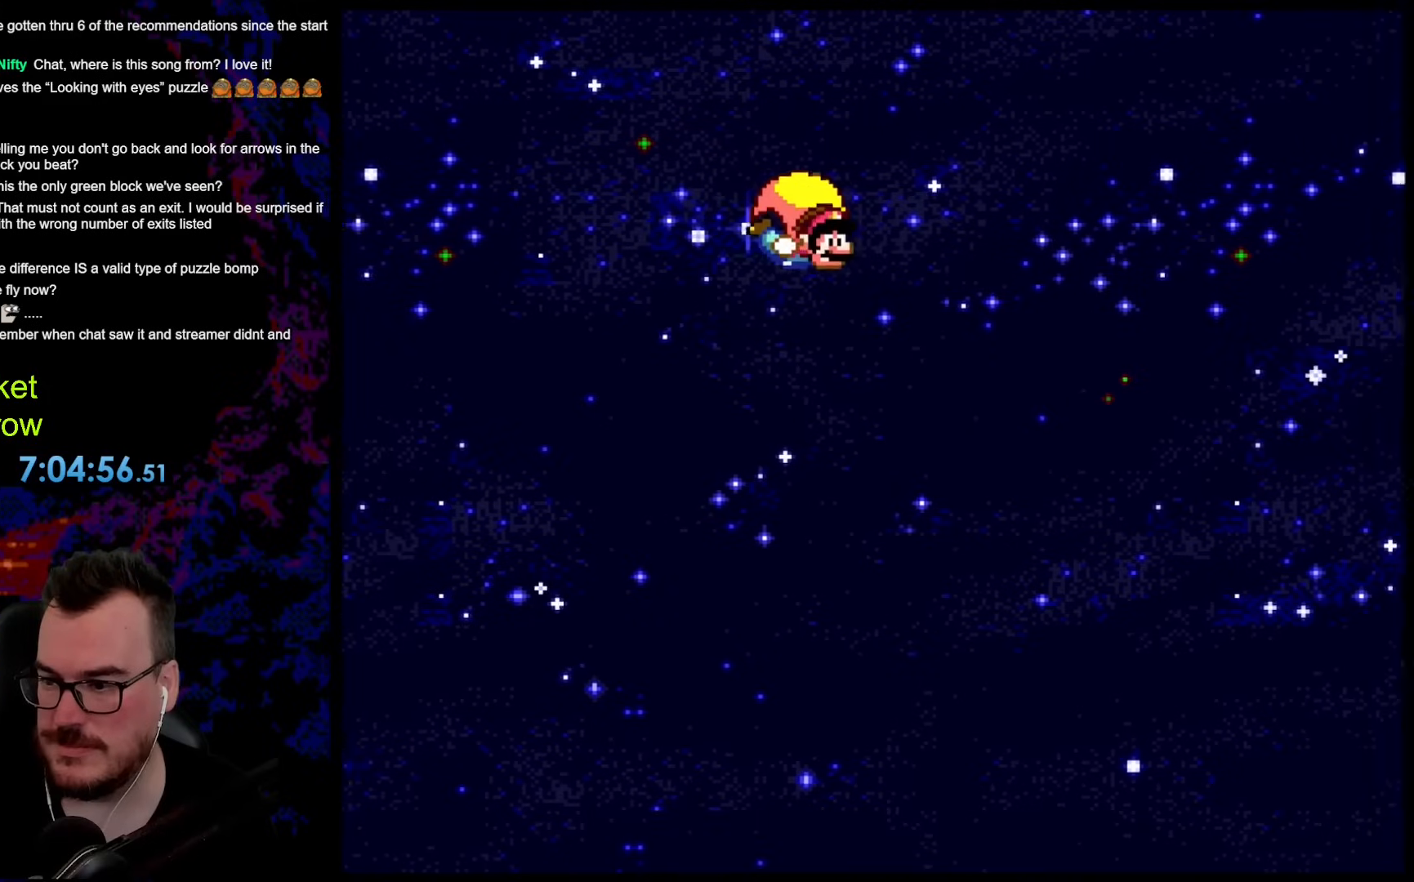
{"buttons": ["B", "Y"], "events": [[150, "DPAD_LEFT", "down"], [401, "DPAD_LEFT", "up"]]}
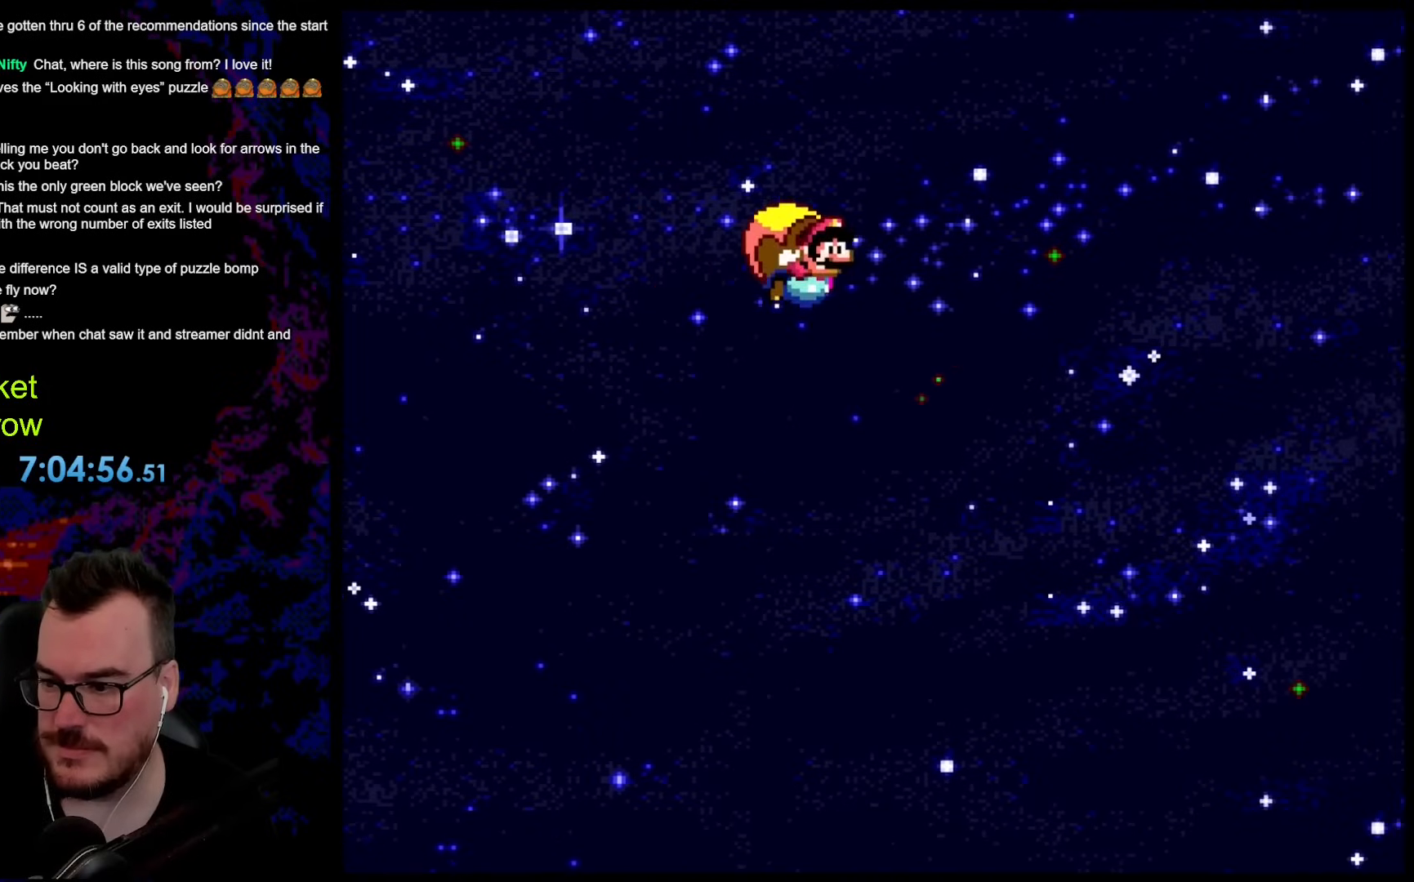
{"buttons": ["B", "Y"], "events": []}
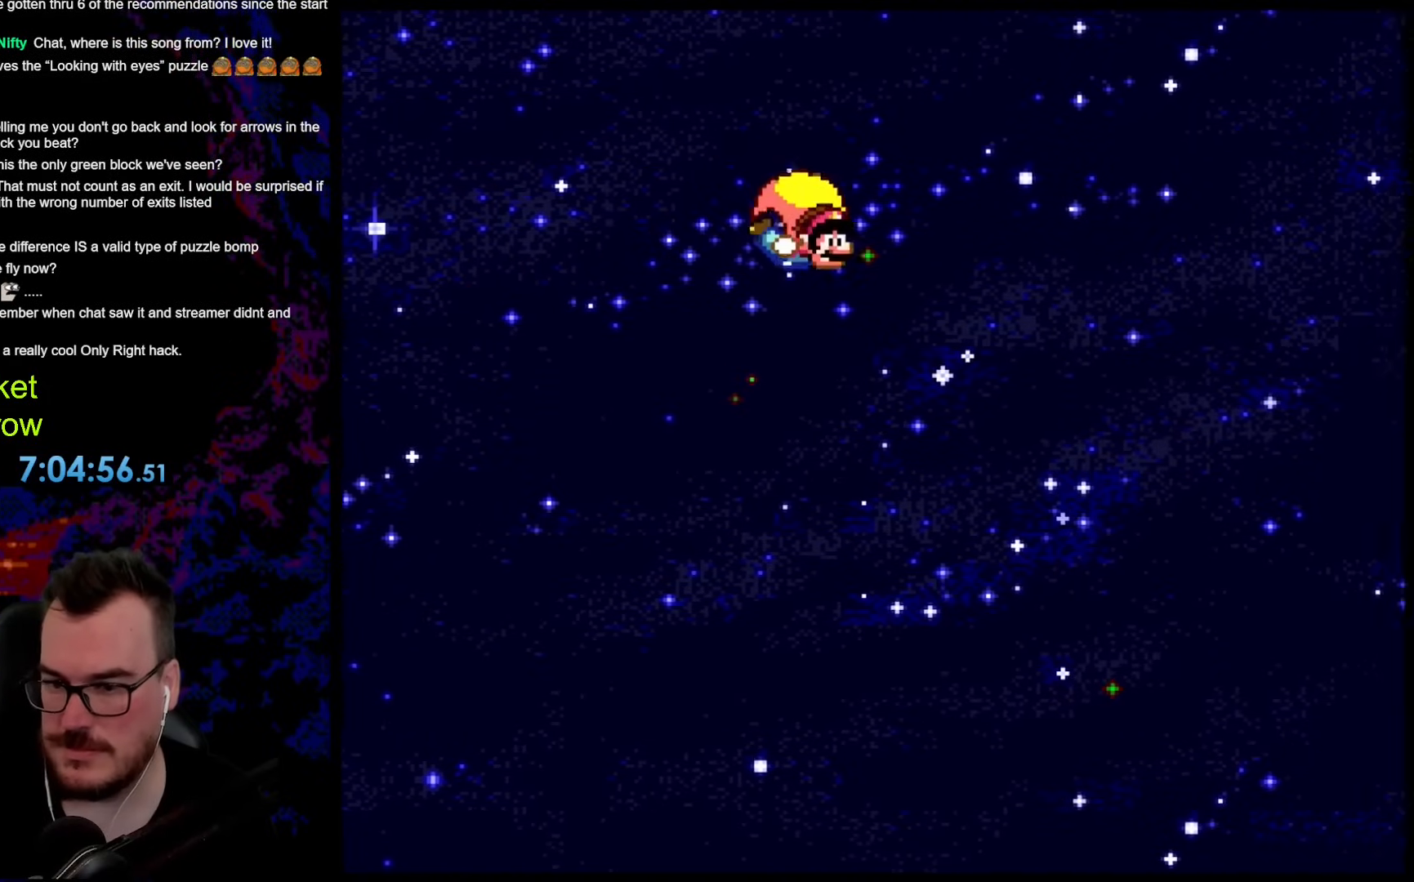
{"buttons": ["B", "Y"], "events": [[150, "DPAD_LEFT", "down"], [368, "DPAD_LEFT", "up"]]}
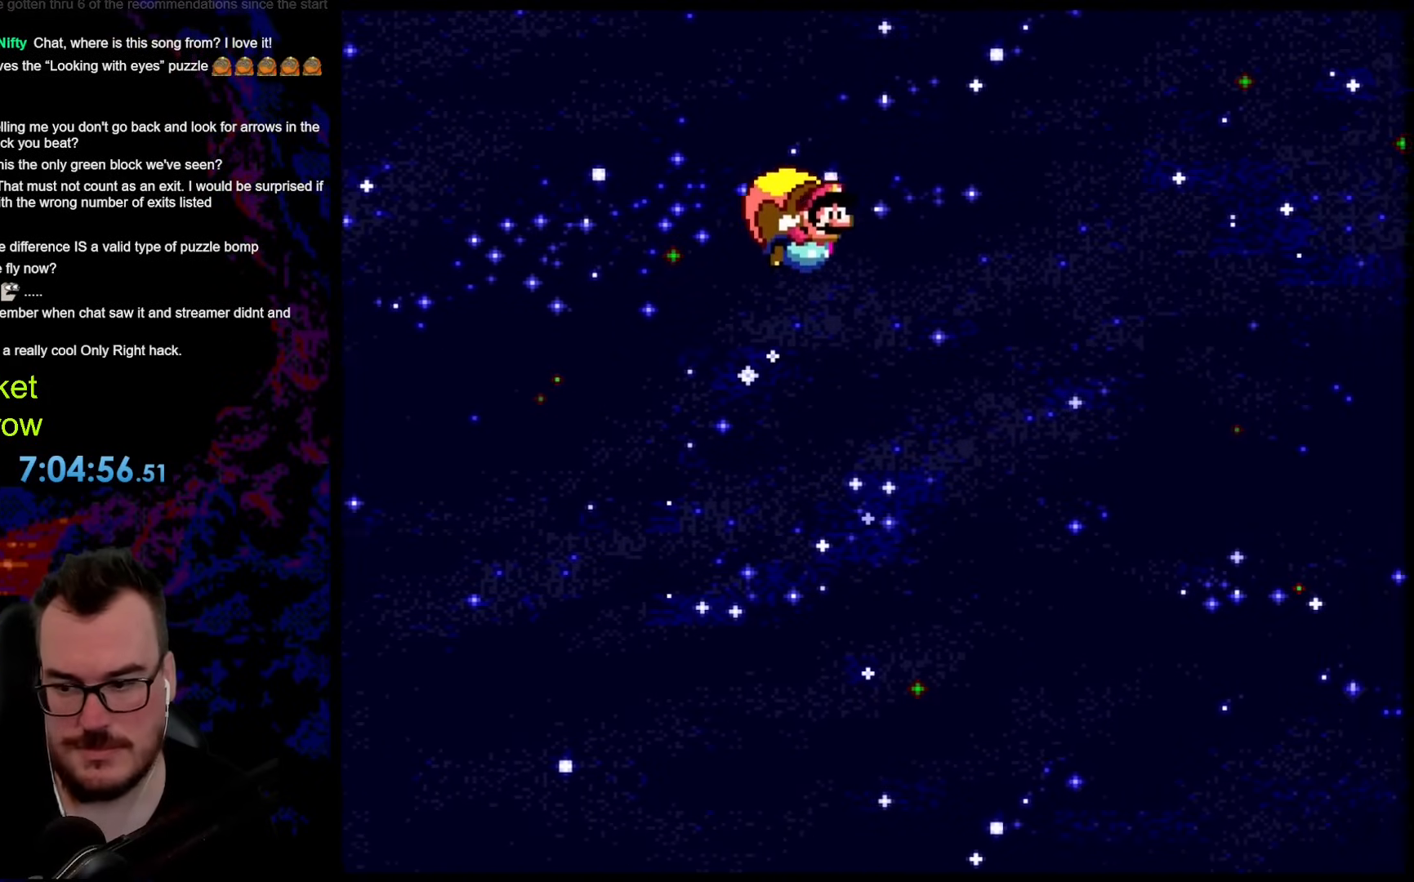
{"buttons": ["B", "Y"], "events": []}
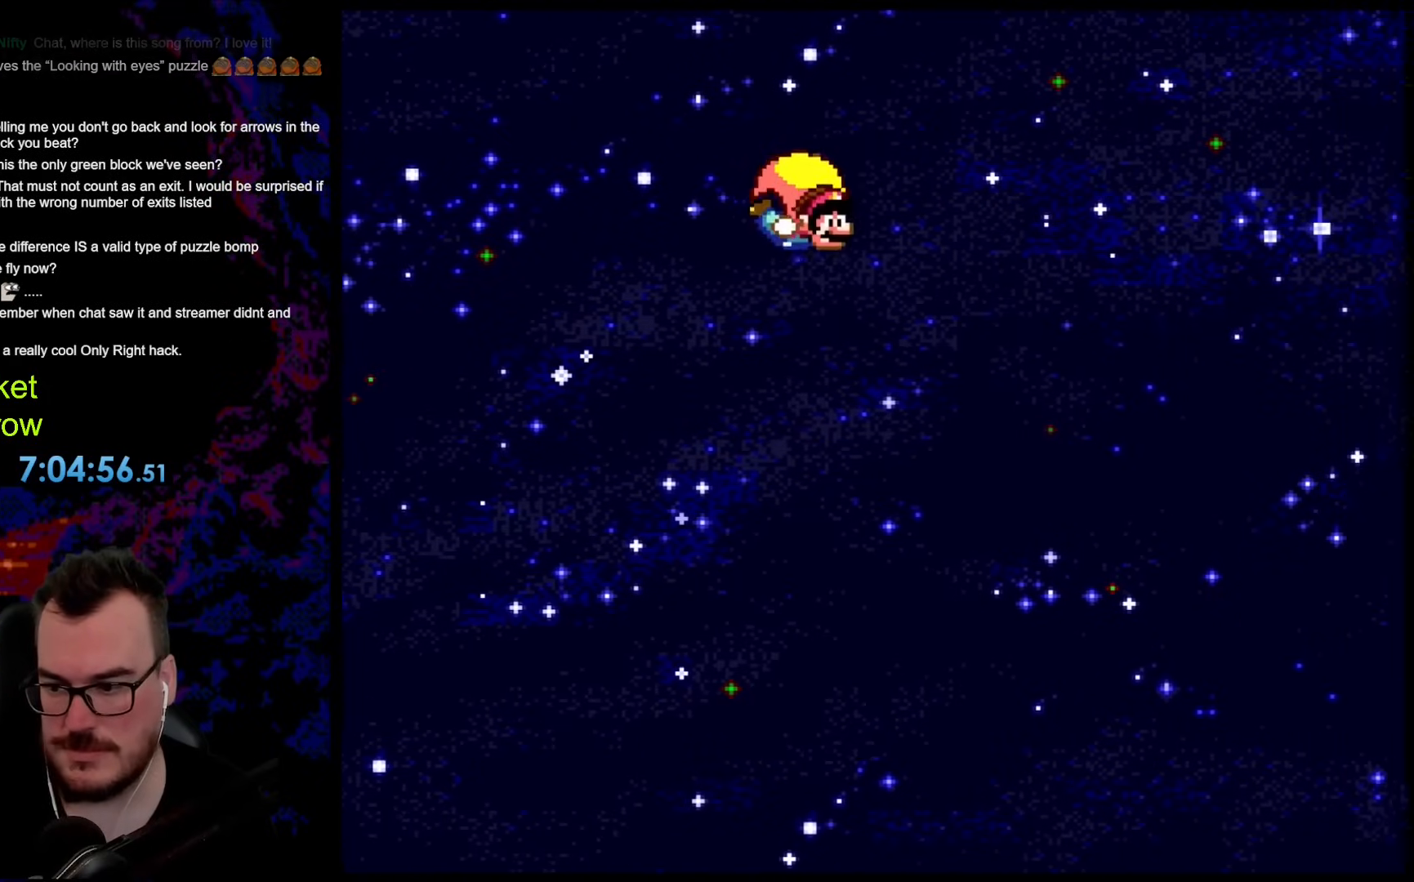
{"buttons": ["B", "Y"], "events": [[84, "DPAD_LEFT", "down"], [385, "DPAD_LEFT", "up"]]}
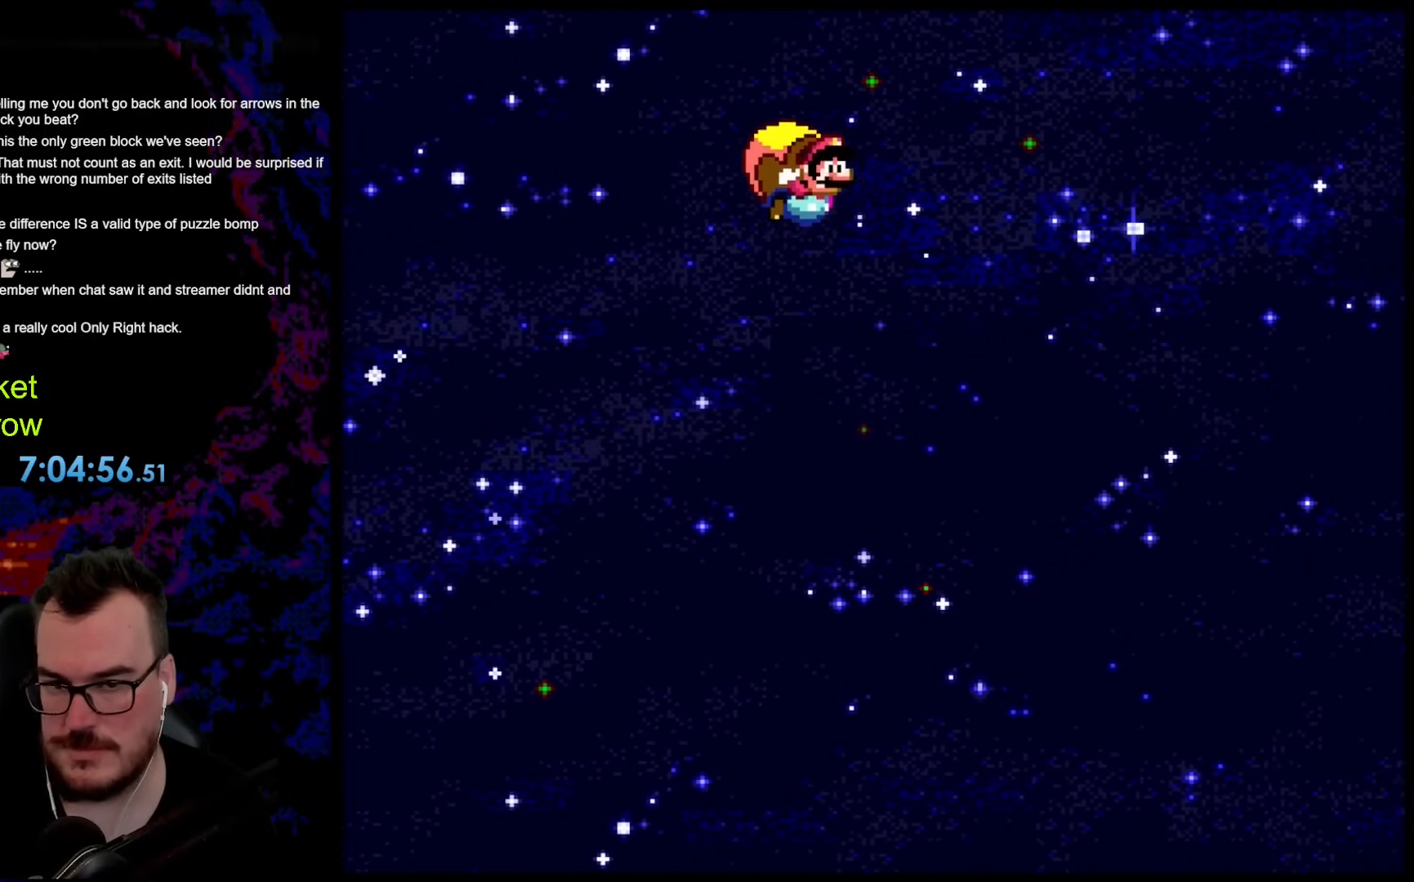
{"buttons": ["B", "Y"], "events": []}
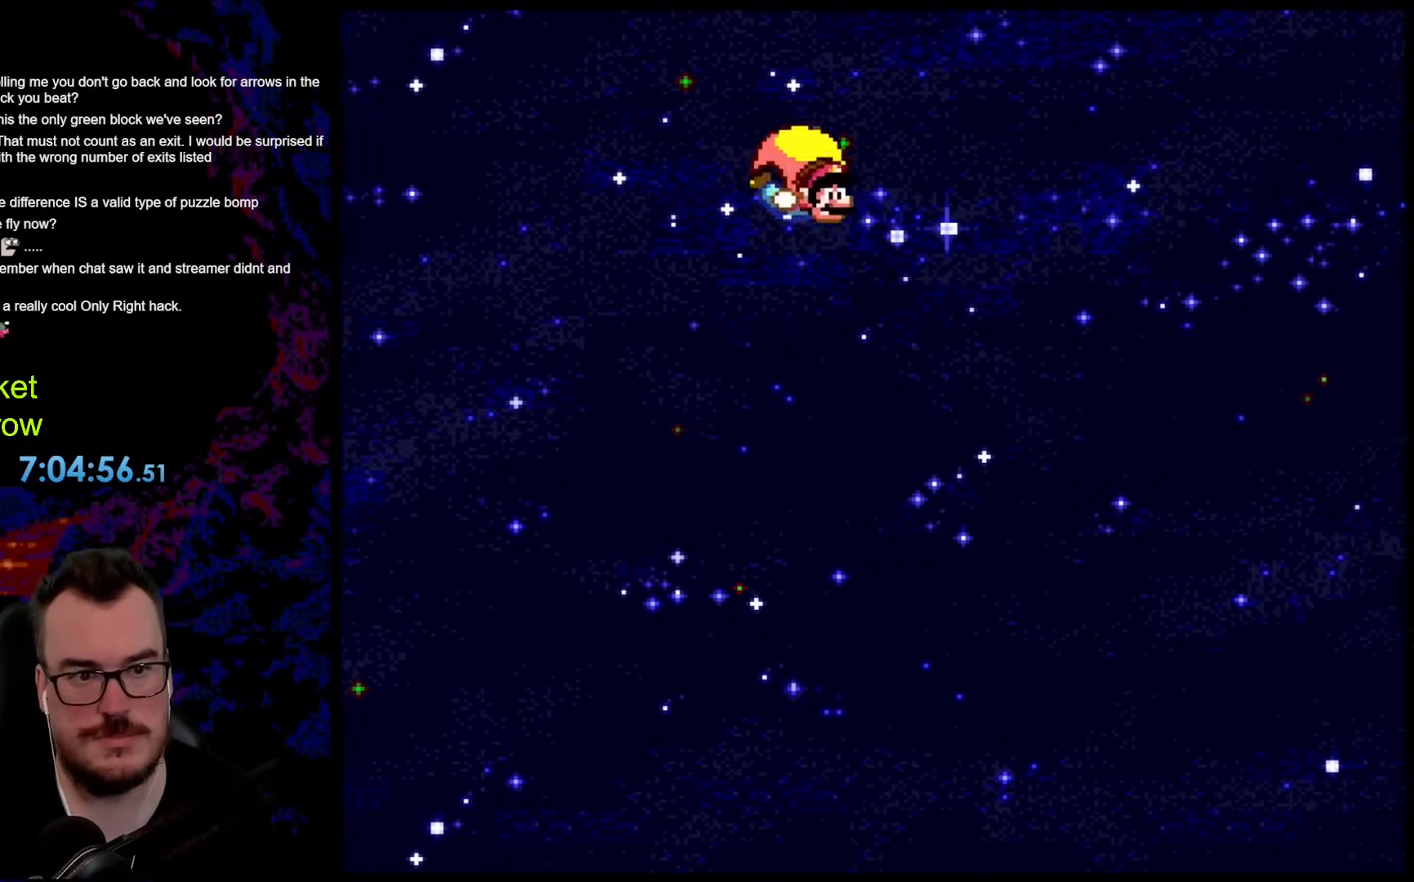
{"buttons": ["B", "Y"], "events": [[50, "DPAD_LEFT", "down"], [268, "DPAD_LEFT", "up"]]}
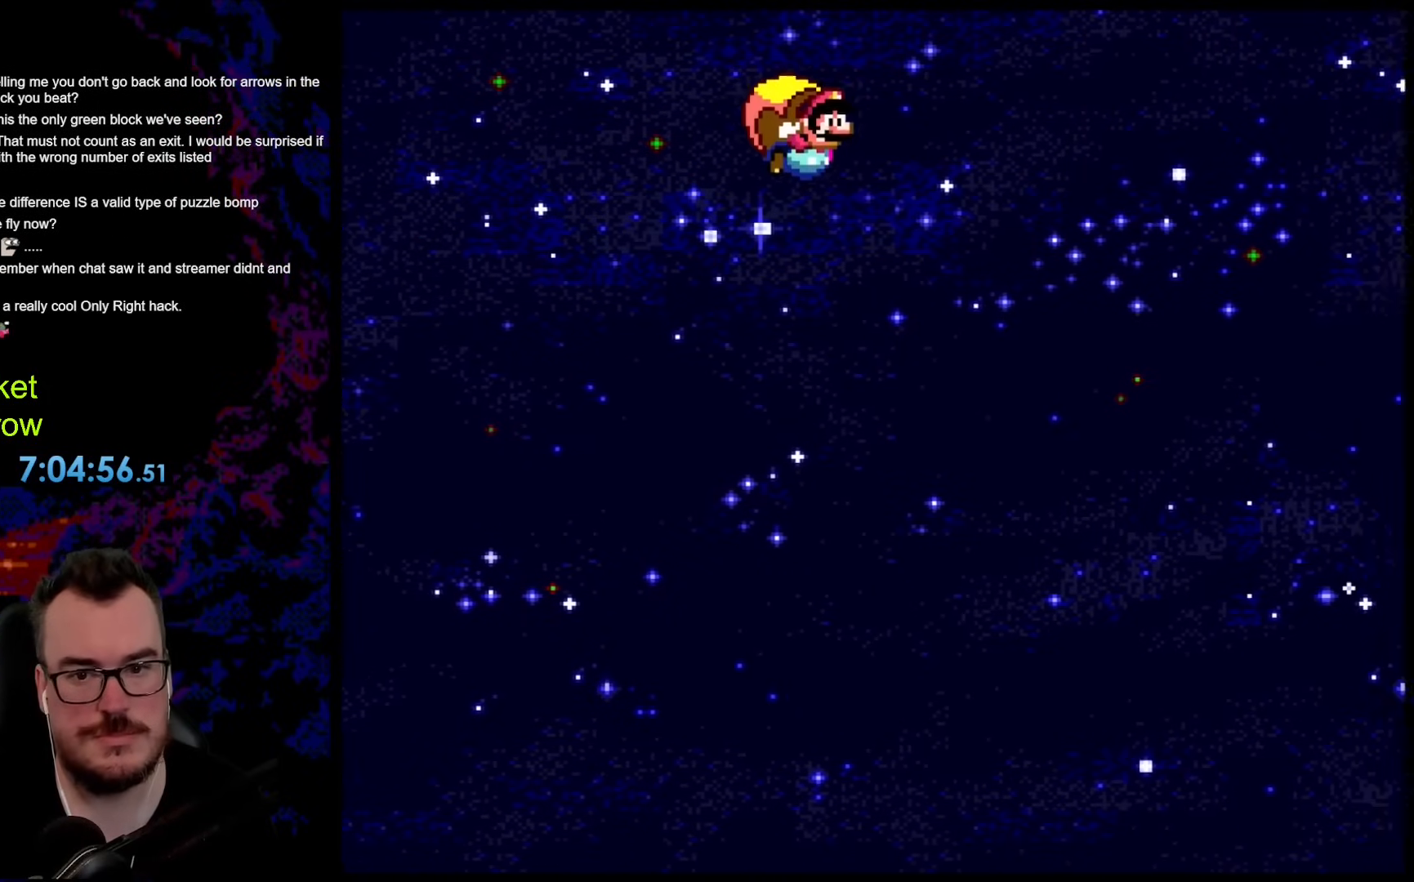
{"buttons": ["B", "Y"], "events": []}
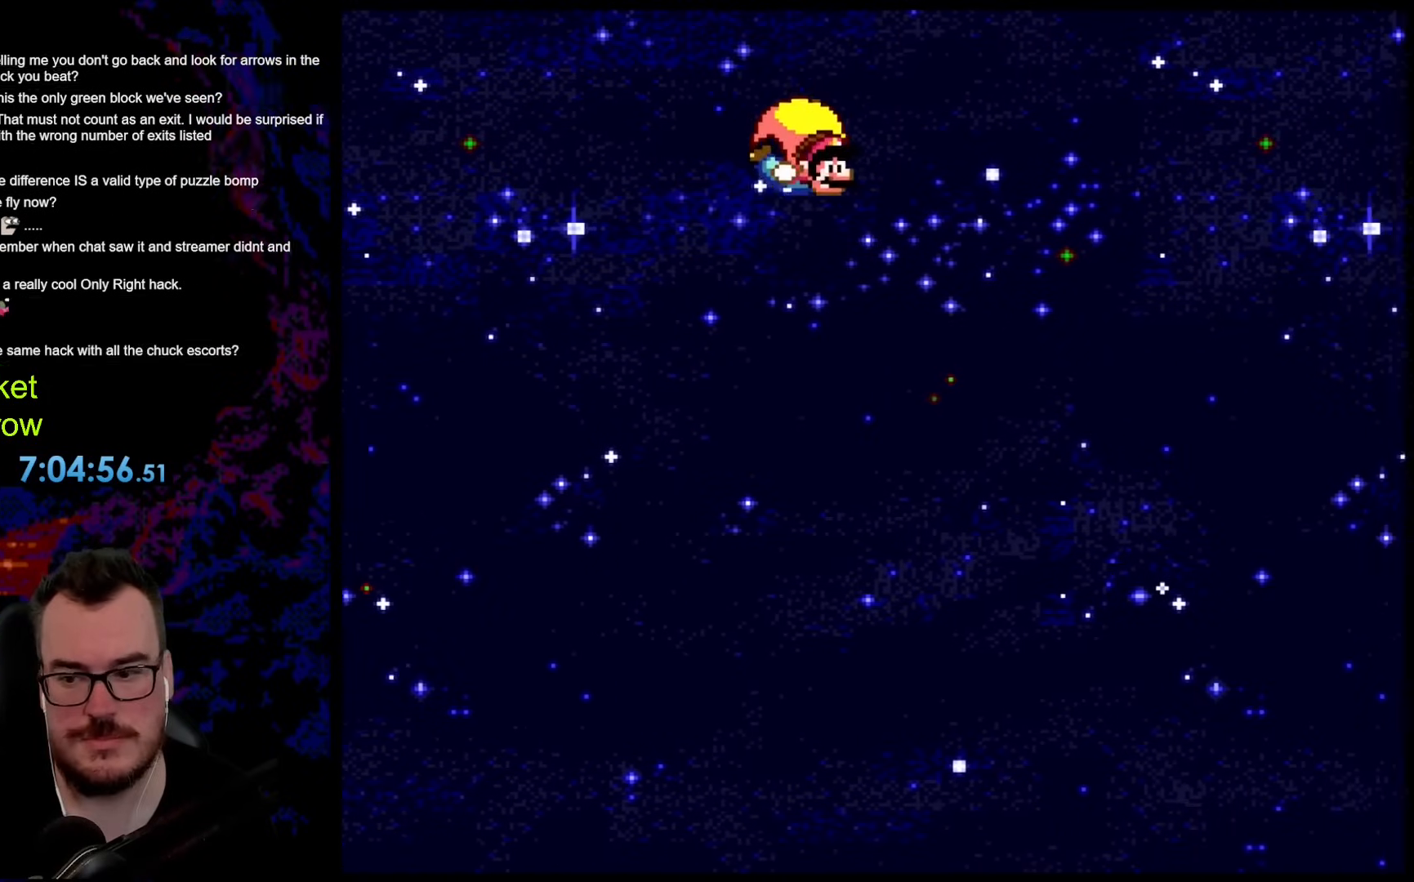
{"buttons": ["B", "Y"], "events": [[151, "DPAD_LEFT", "down"], [318, "DPAD_LEFT", "up"]]}
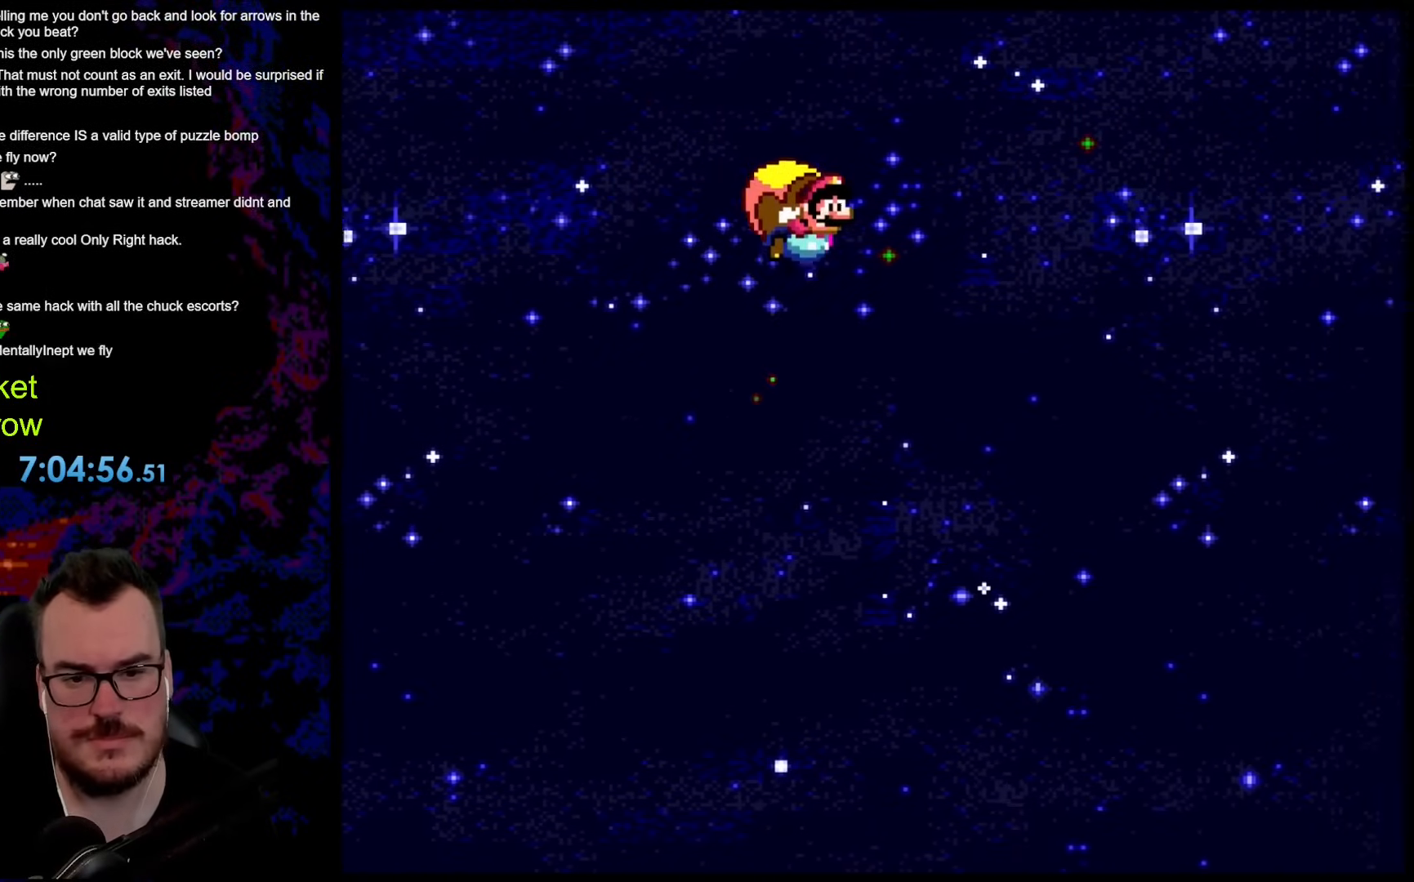
{"buttons": ["B", "Y"], "events": []}
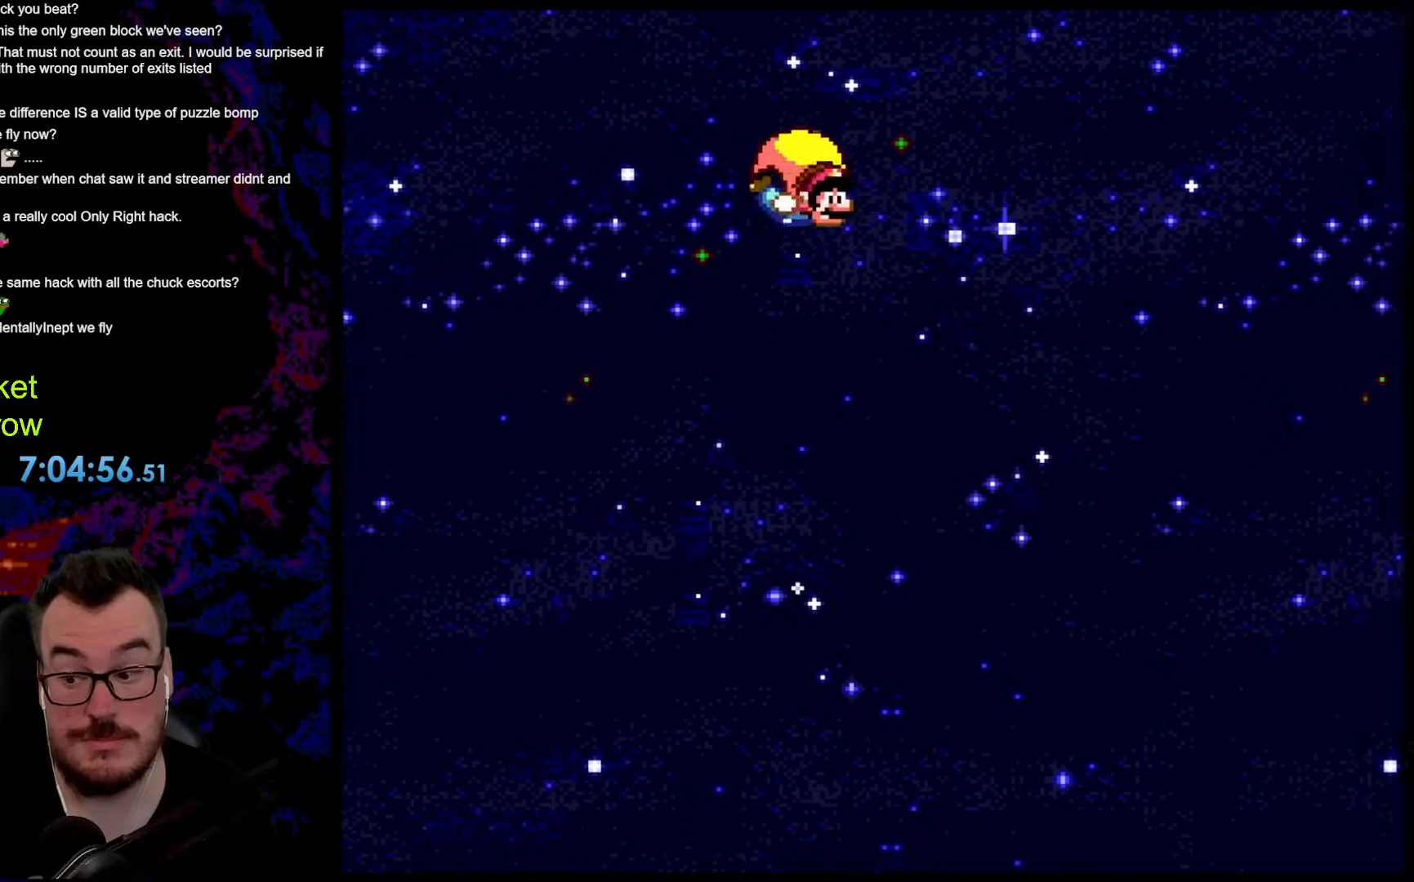
{"buttons": ["B", "Y"], "events": [[117, "DPAD_LEFT", "down"], [351, "DPAD_LEFT", "up"]]}
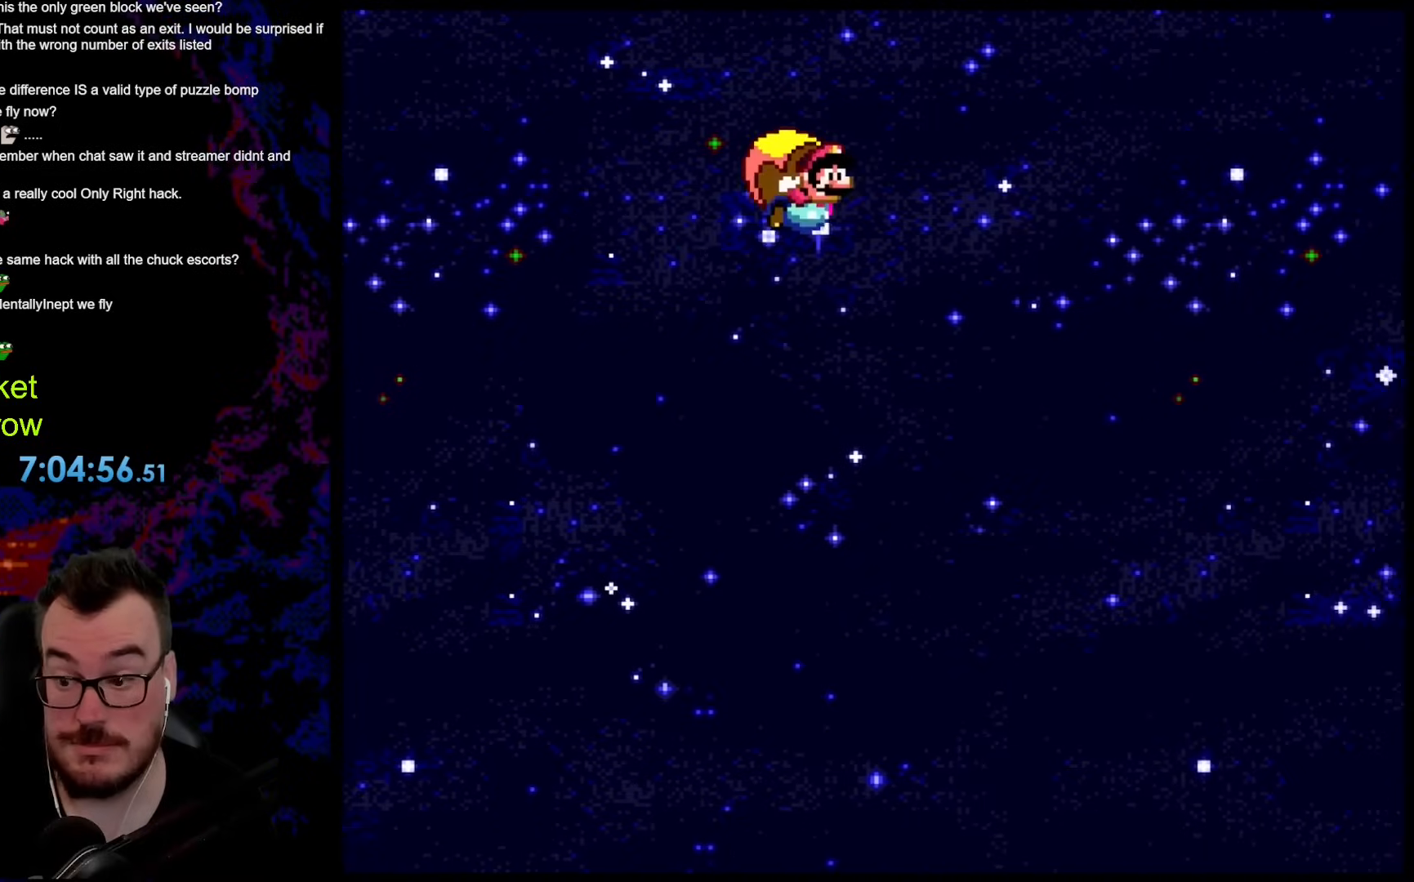
{"buttons": ["B", "Y"], "events": []}
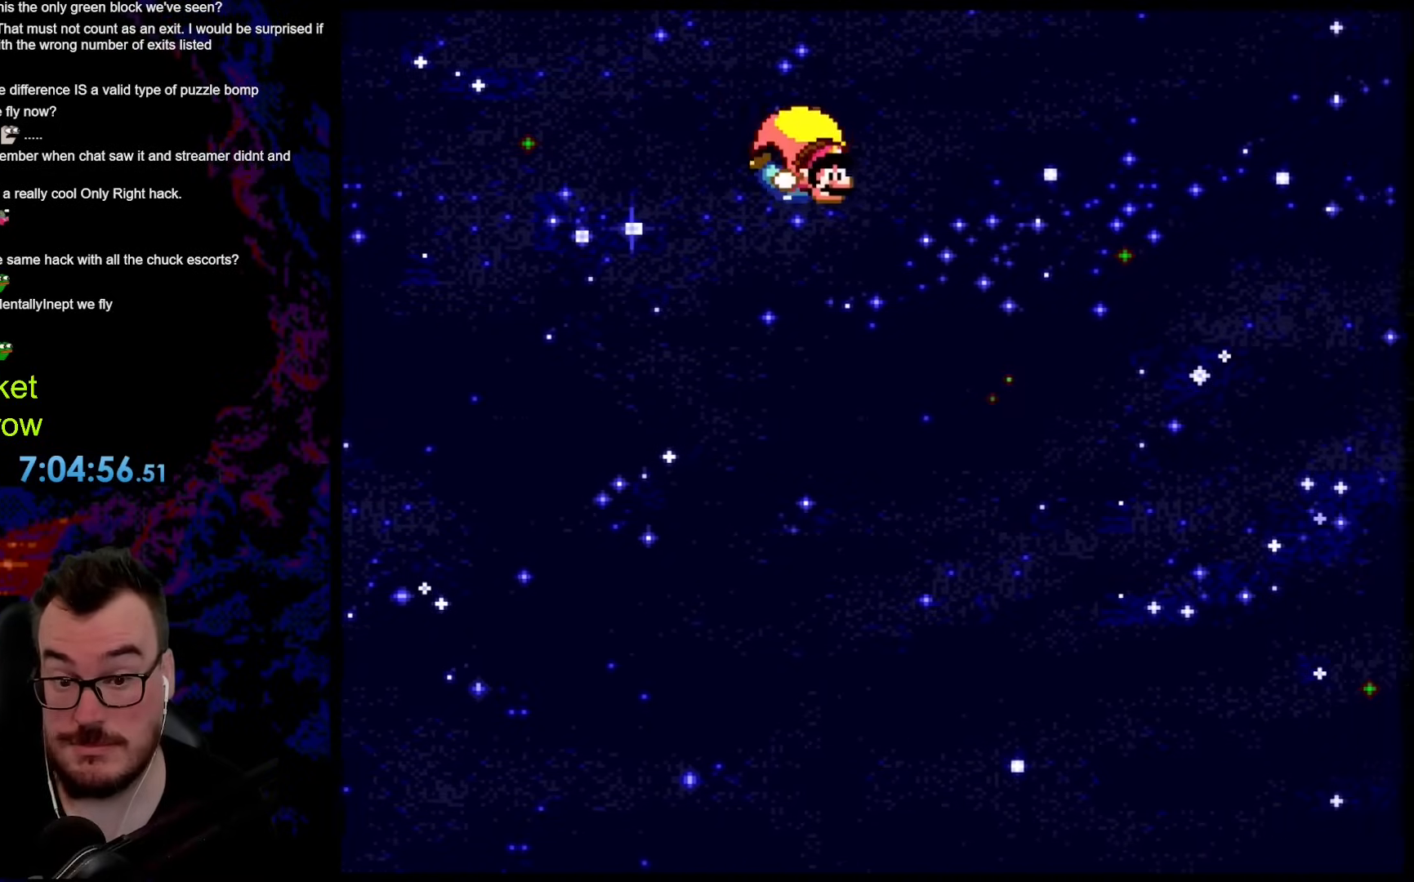
{"buttons": ["B", "Y"], "events": [[201, "DPAD_LEFT", "down"], [368, "DPAD_LEFT", "up"]]}
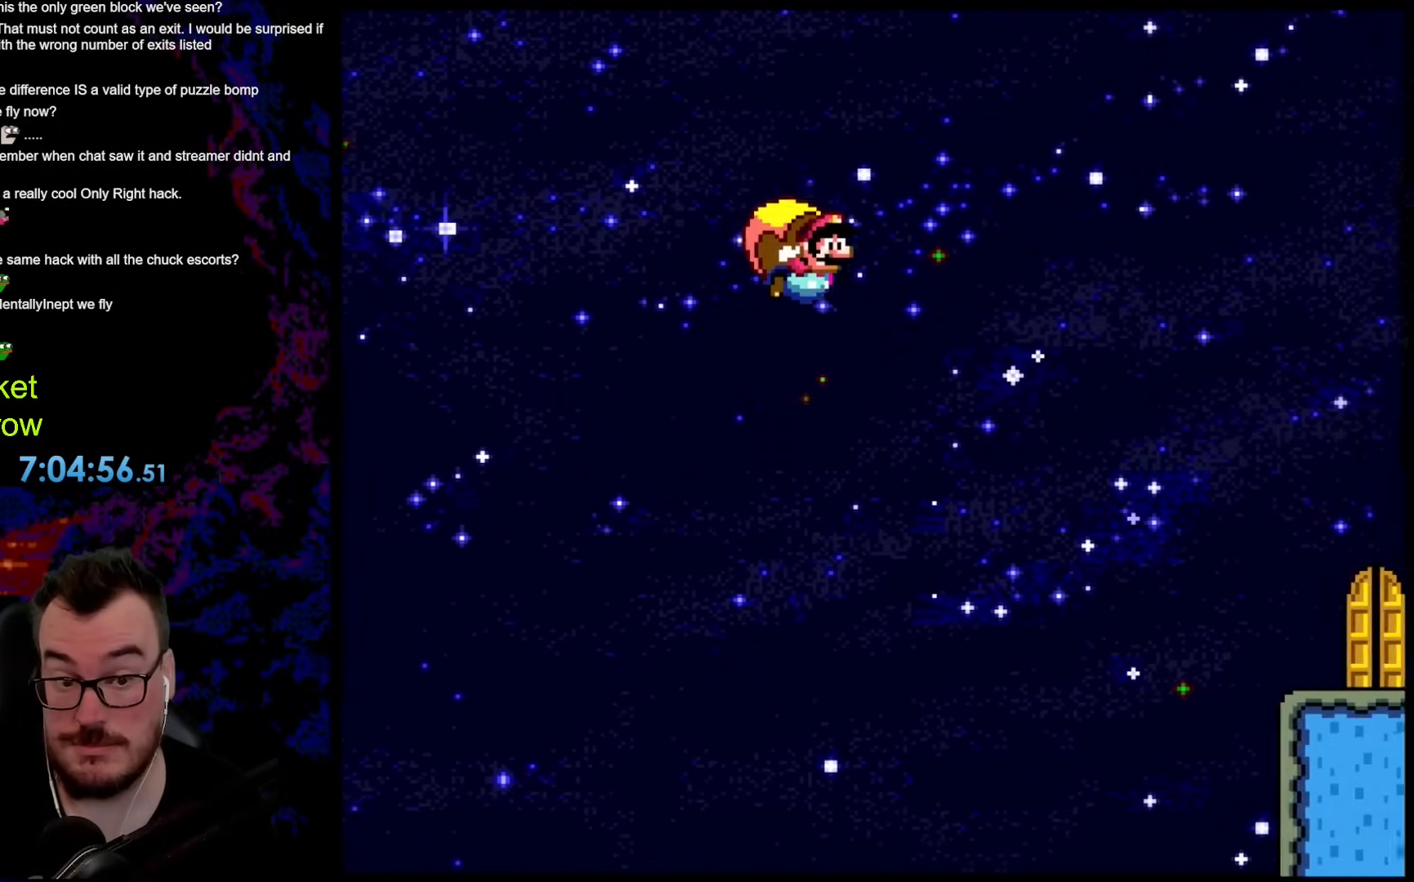
{"buttons": [], "events": [[402, "B", "up"], [402, "Y", "up"]]}
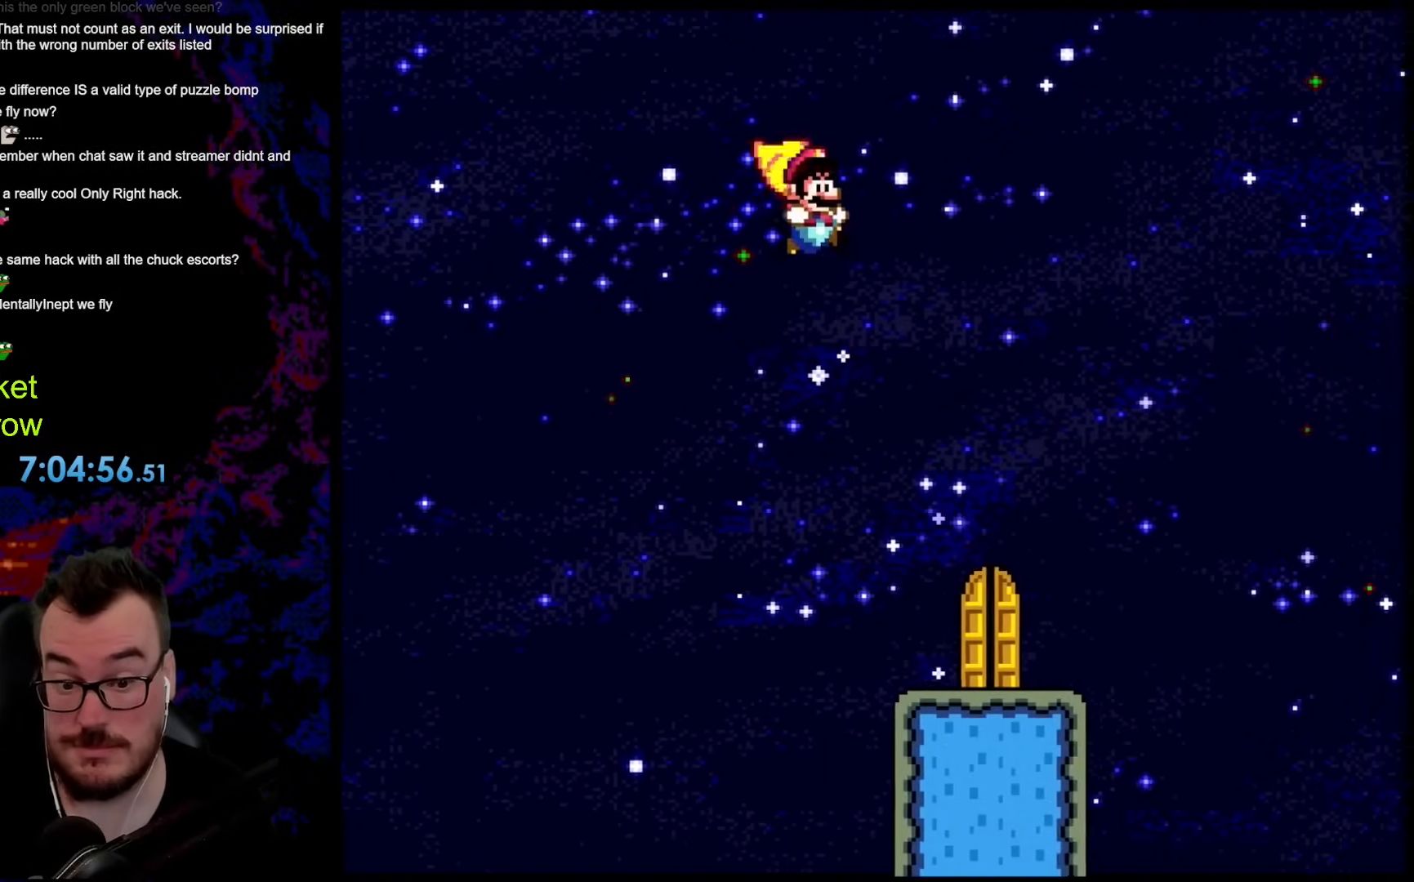
{"buttons": ["Y"], "events": [[134, "Y", "down"], [151, "B", "down"], [167, "DPAD_LEFT", "down"], [334, "B", "up"], [368, "DPAD_LEFT", "up"]]}
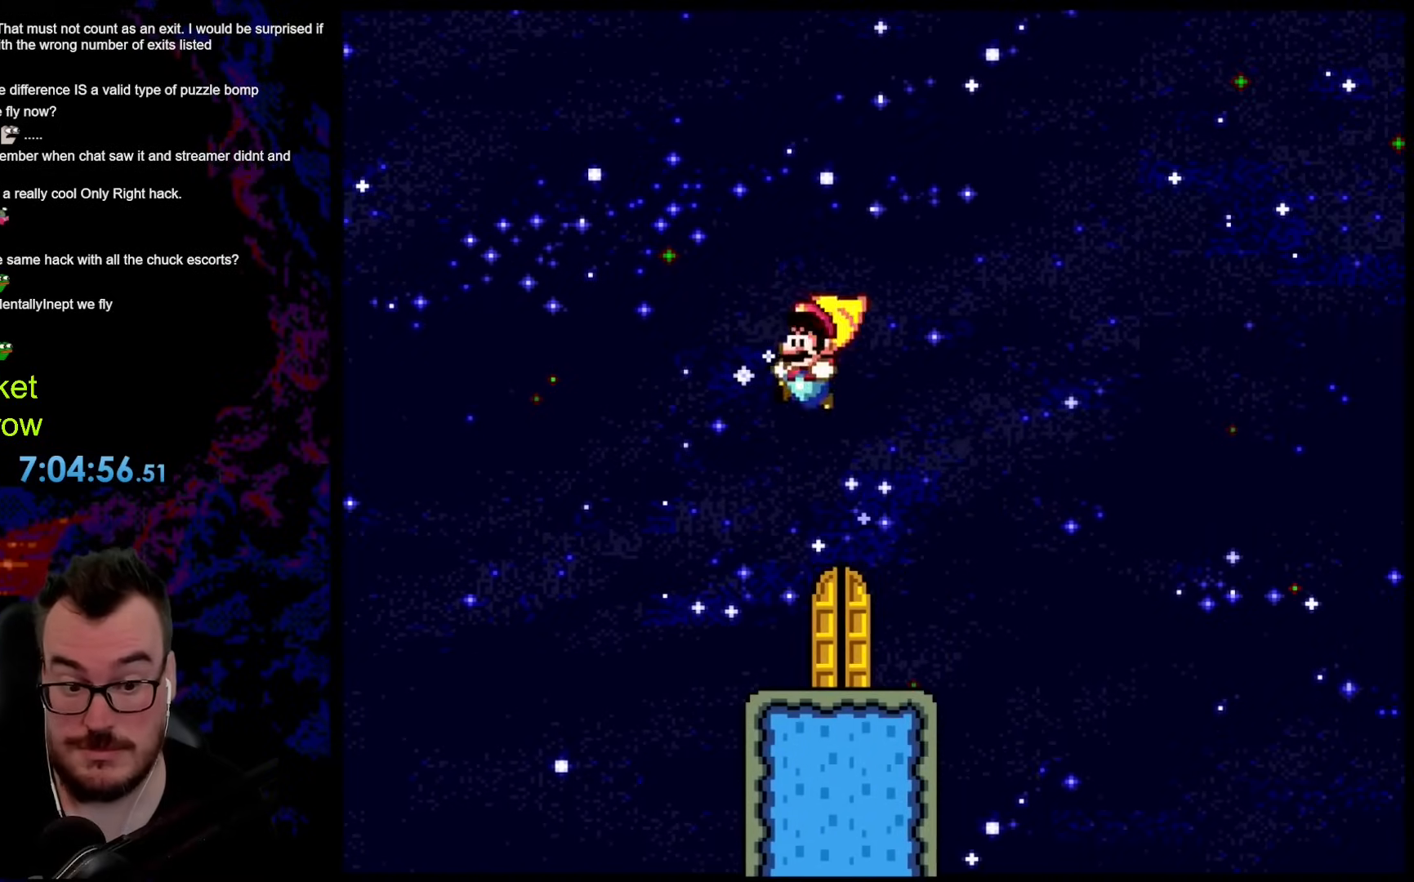
{"buttons": ["Y", "DPAD_UP"], "events": [[117, "DPAD_RIGHT", "down"], [200, "DPAD_RIGHT", "up"], [418, "DPAD_UP", "down"]]}
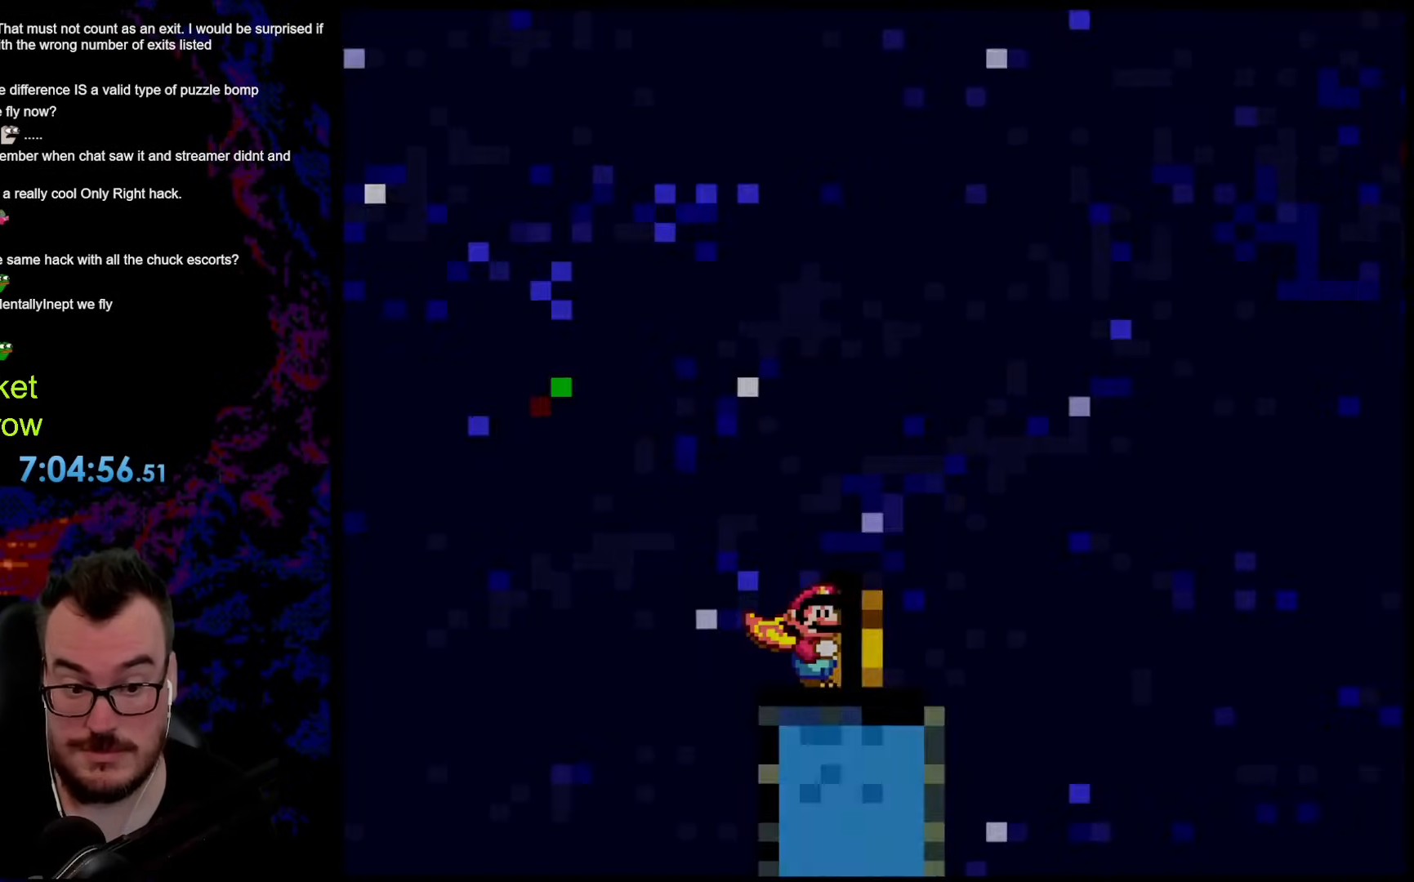
{"buttons": [], "events": [[67, "DPAD_UP", "up"], [502, "Y", "up"]]}
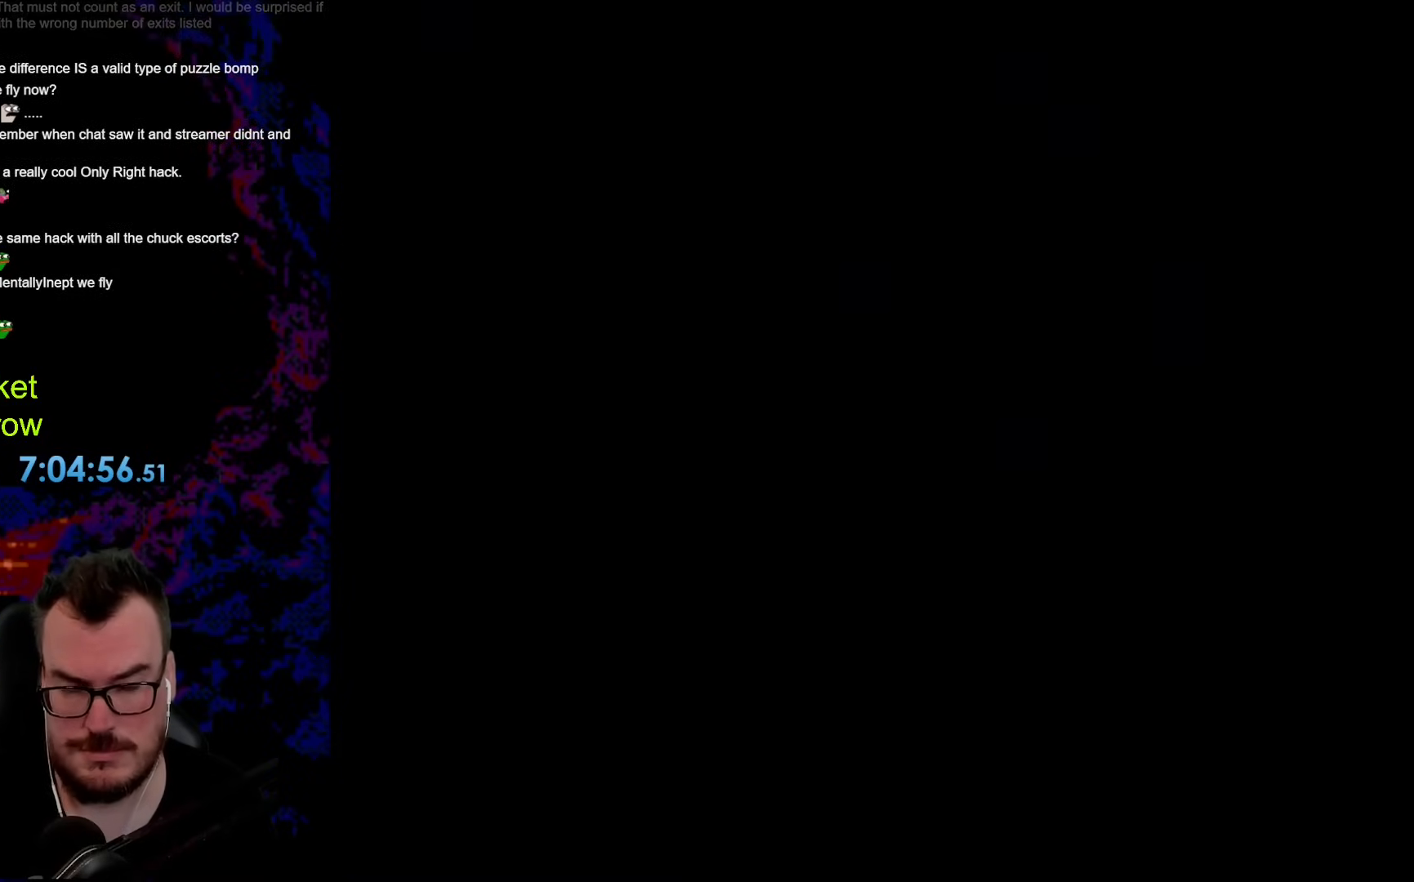
{"buttons": [], "events": []}
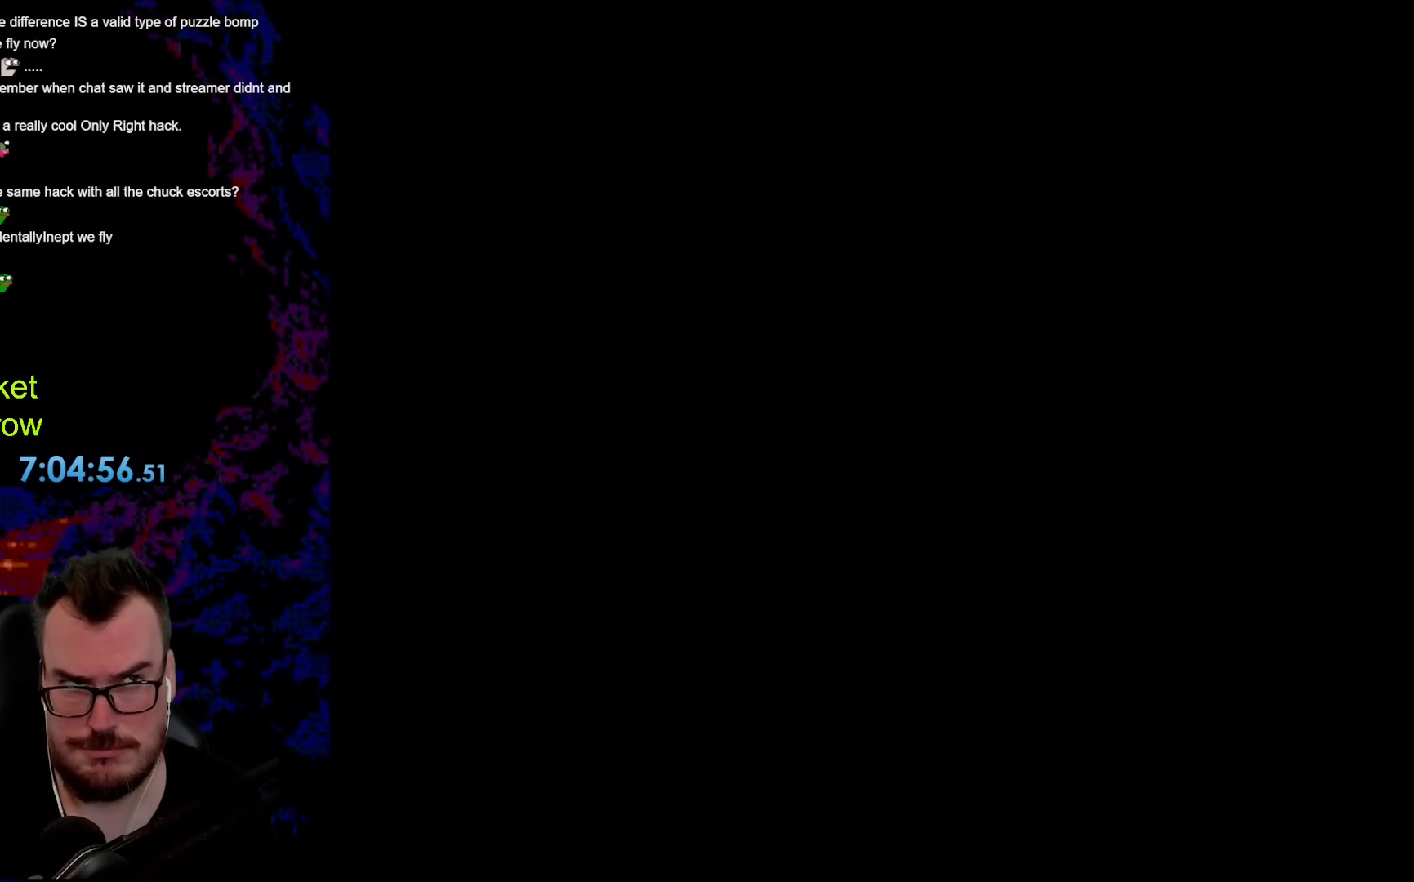
{"buttons": [], "events": []}
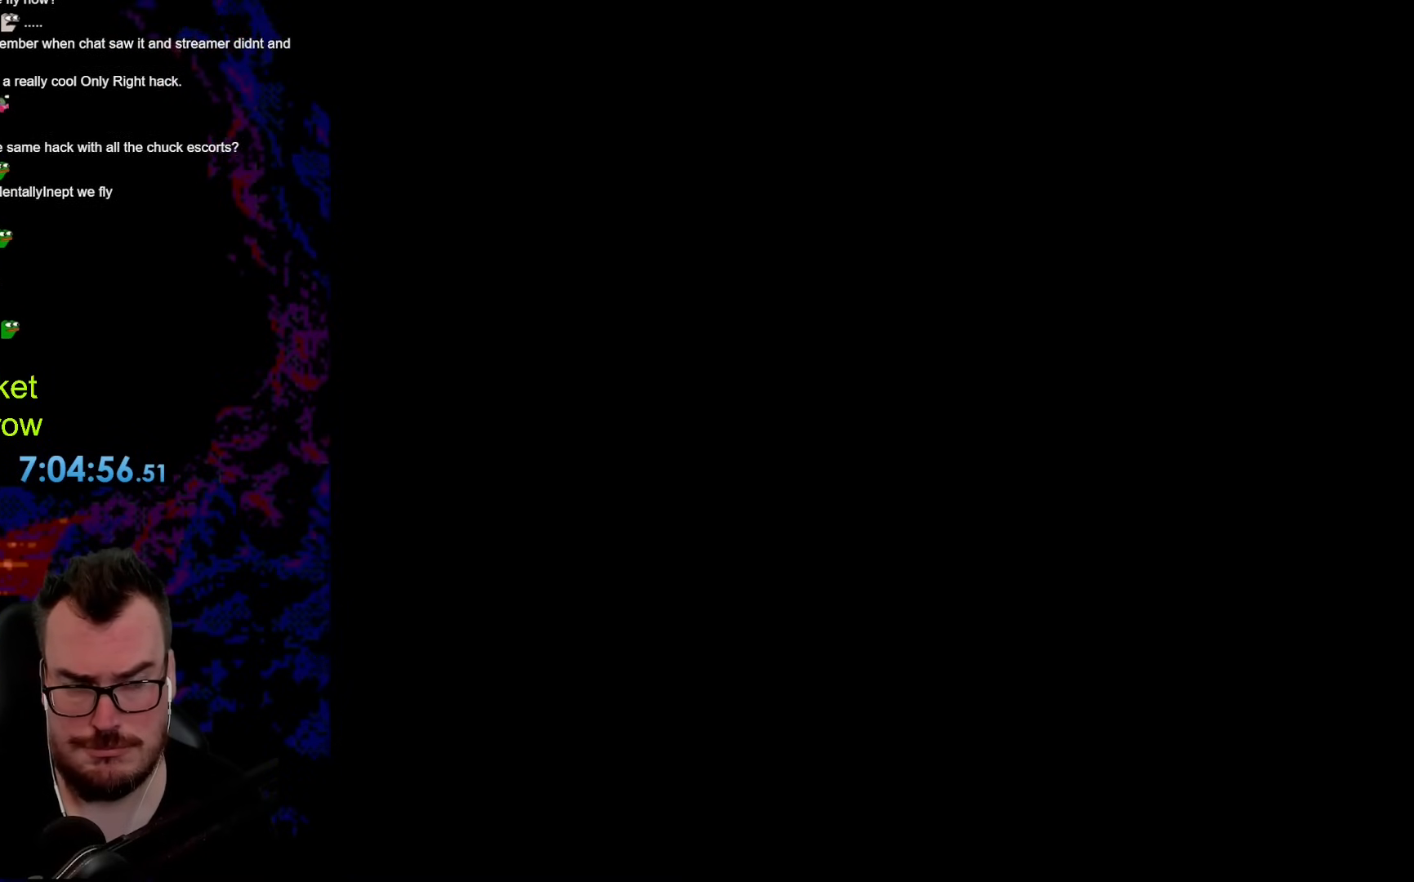
{"buttons": ["Y"], "events": [[284, "Y", "down"]]}
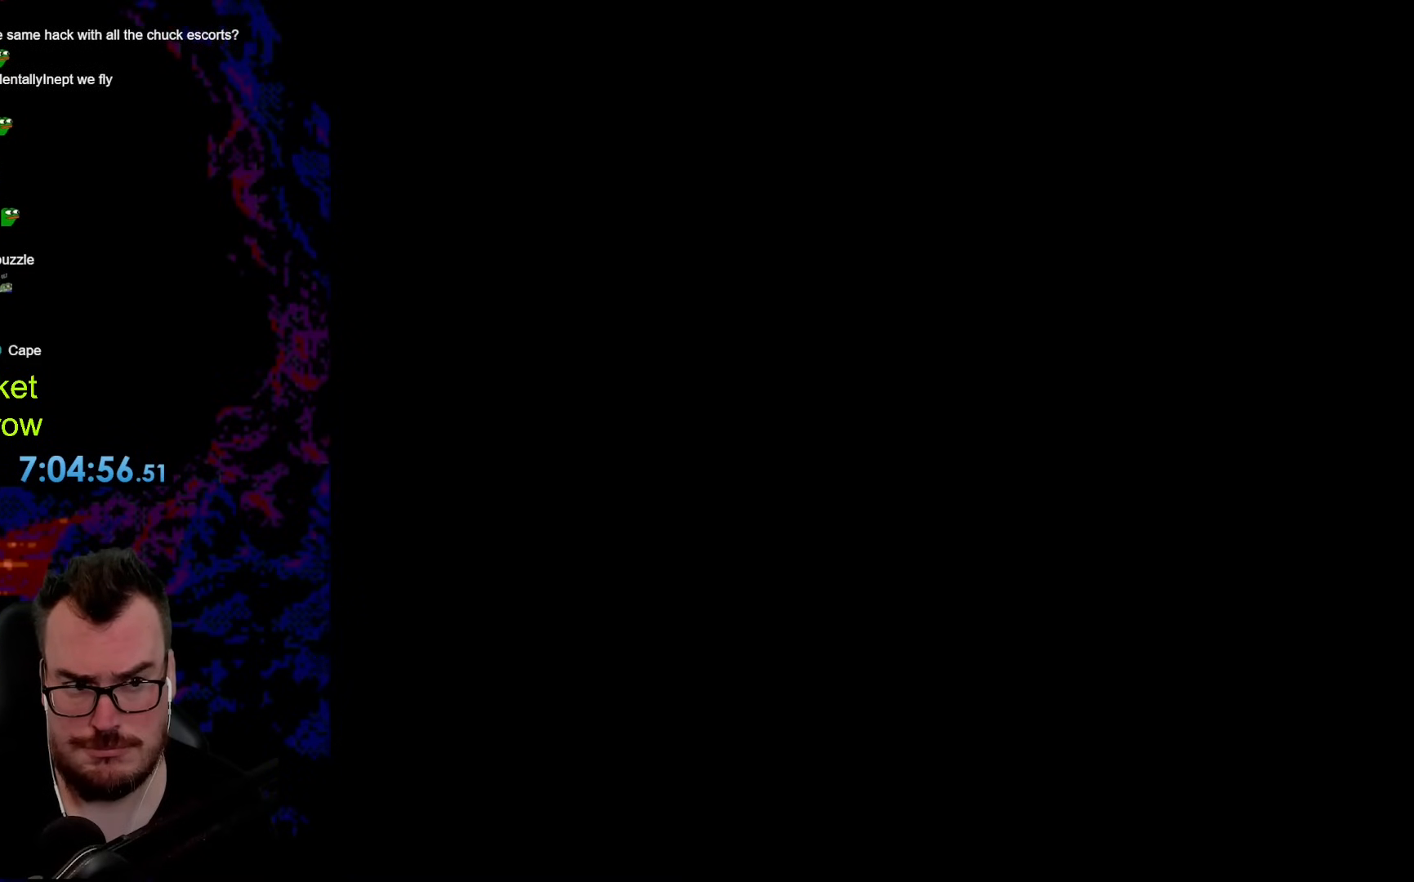
{"buttons": ["Y"], "events": []}
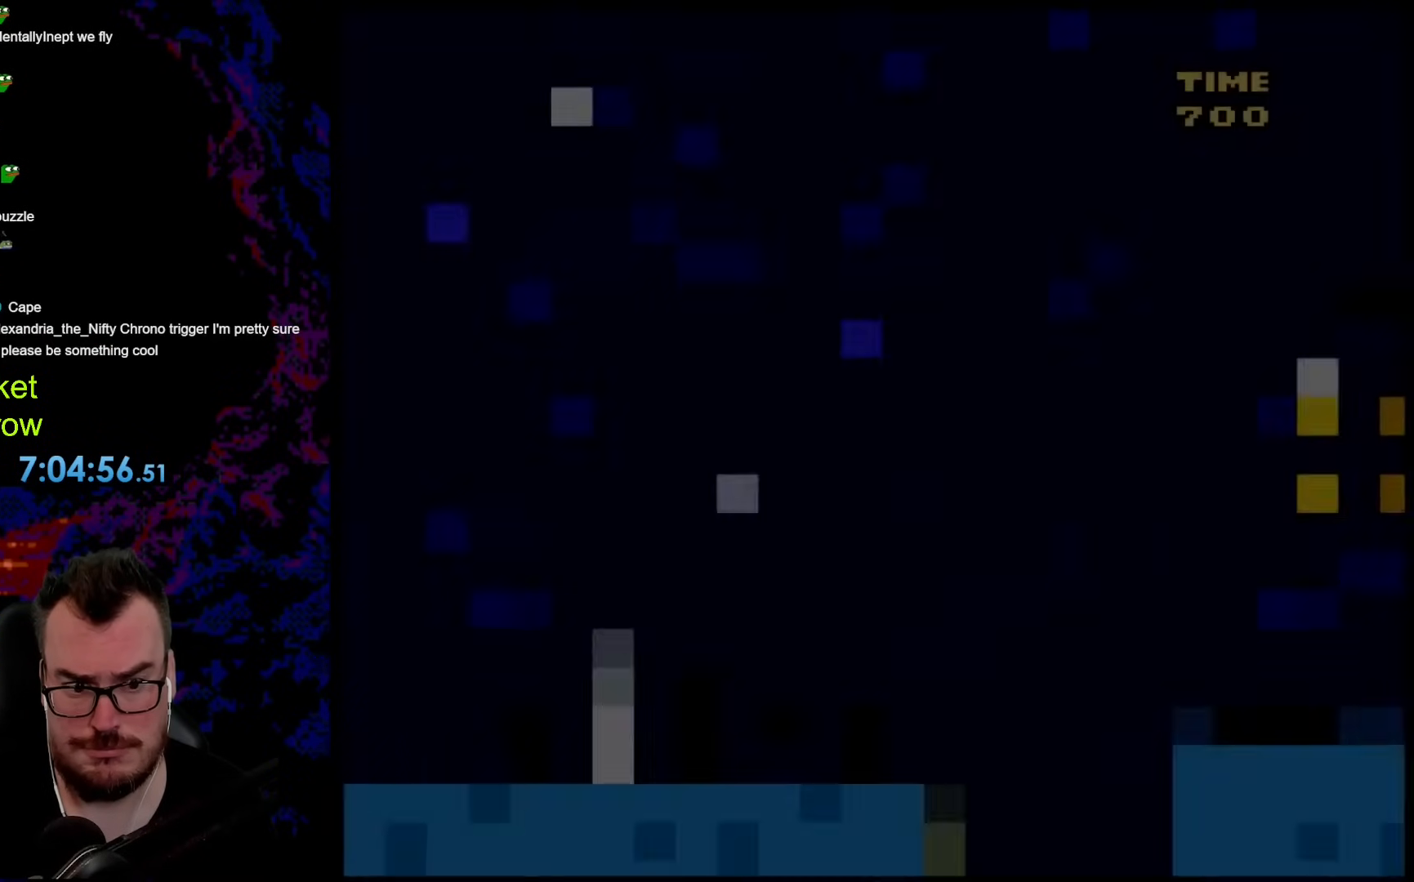
{"buttons": ["Y"], "events": []}
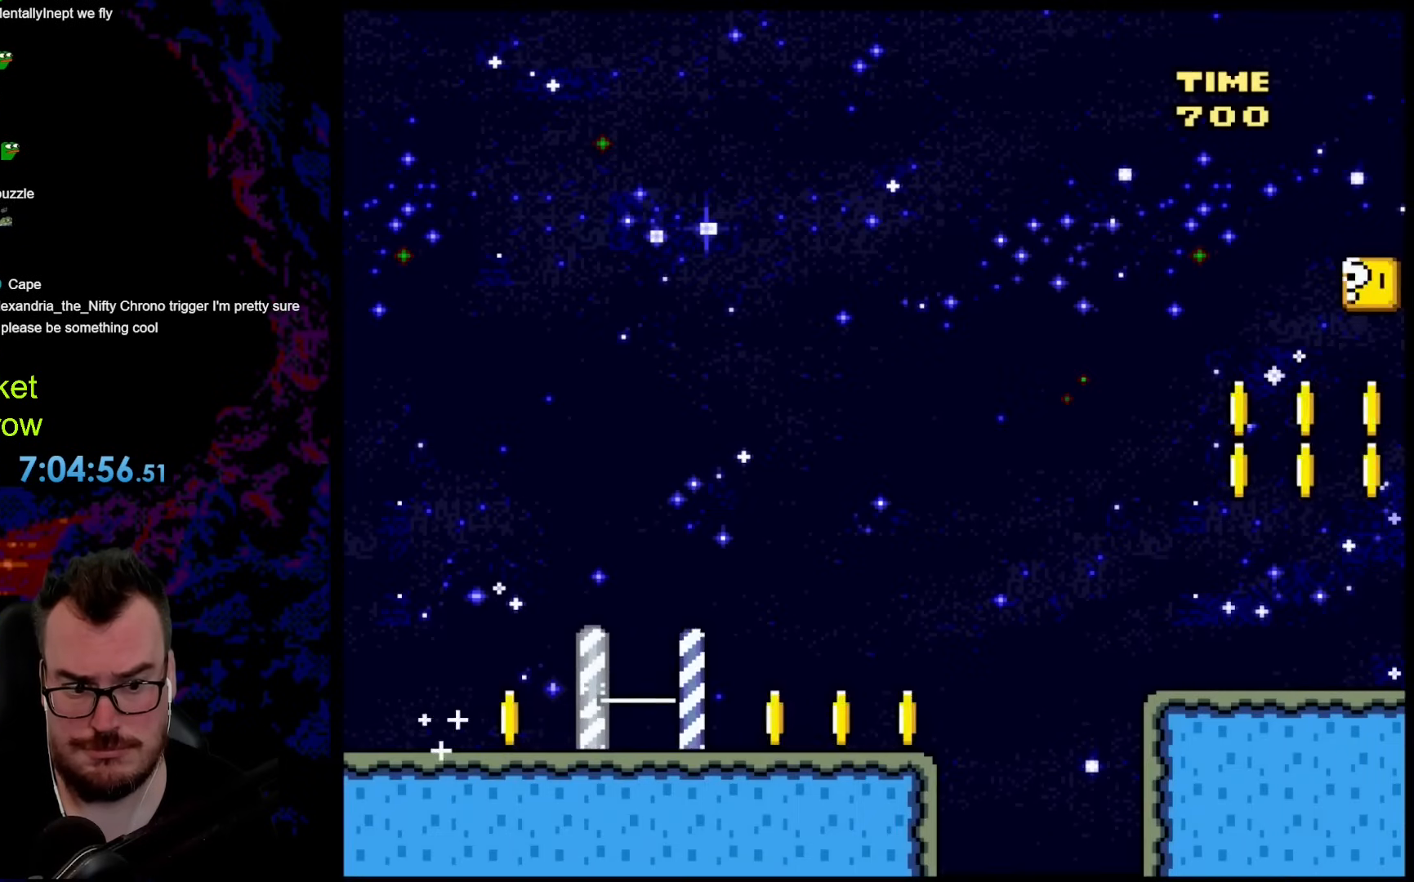
{"buttons": ["Y", "DPAD_RIGHT"], "events": [[284, "DPAD_RIGHT", "down"]]}